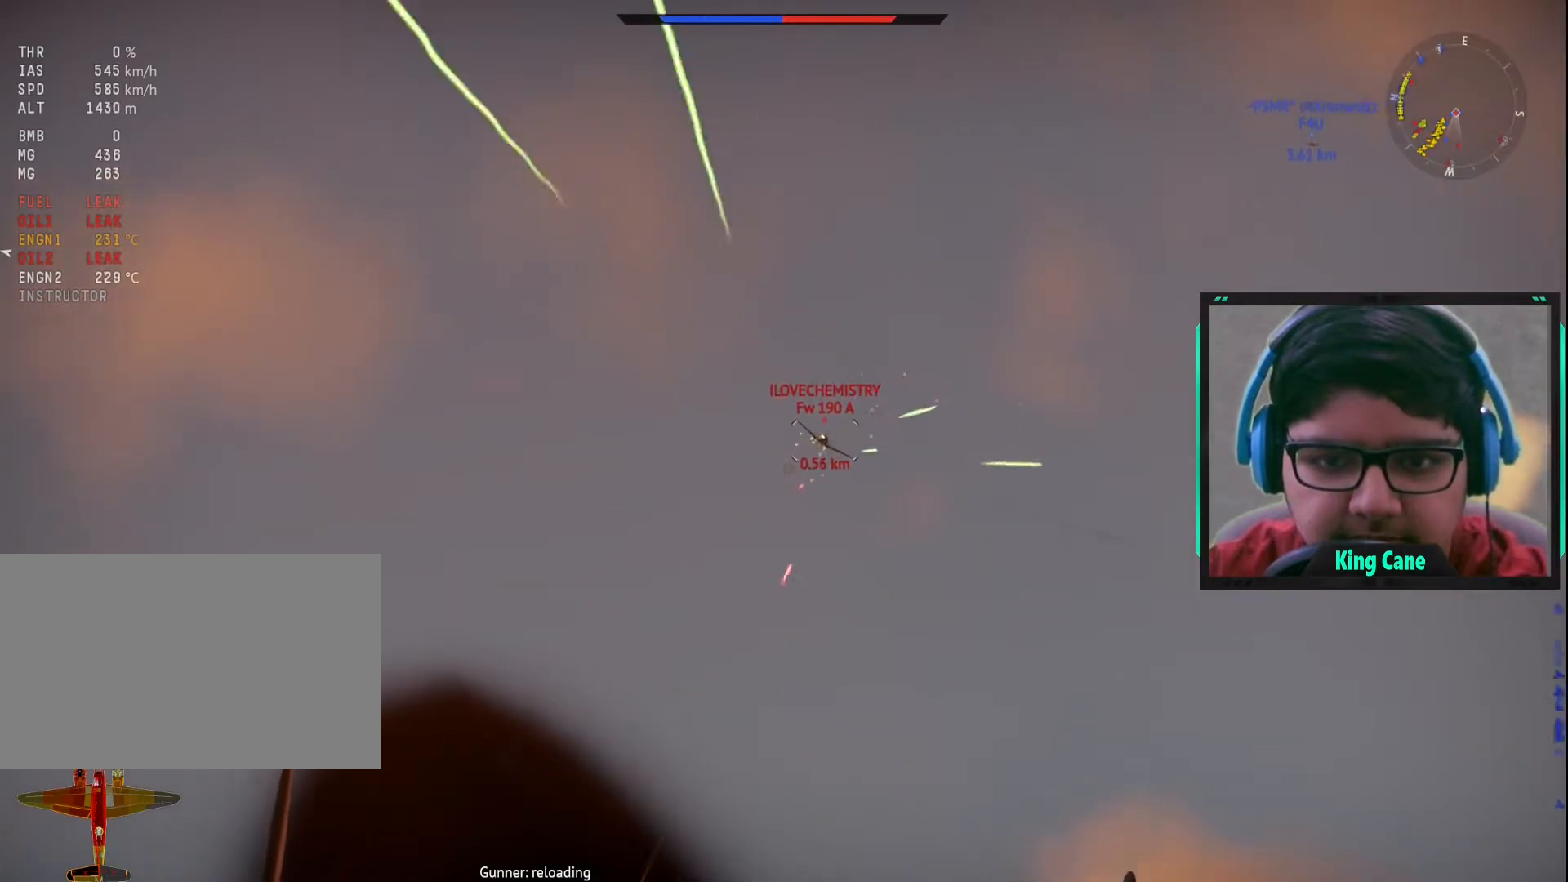
Gameplay with keyboard and mouse; each line is a JSON object with the keys and mouse buttons held at the frame after it. "events" lists presses ("down") and releases ("up") of "1", "2", "3", "4", "5", "a", "alt", "c", "caps_lock", "ctrl", "d", "e", "f", "g", "q", "r", "s", "shift", "space", "t", "tab", "v", "w", "x", "z", "mouse_left", "mouse_wheel" and "mouse_right" between this image and that frame as [ms after this image, input, new state], when the widget could be followed in between. "mouse_left", "mouse_wheel", "mouse_right" = the "left", "wheel", "right" buttons of the "mouse" list. No other keys are recorded. "wheel" means that the mouse wheel is clicked or scrolled. "mouse_move" is the direction in which the mouse moves at that frame (one of eight, or "still"), when it could be read.
{"keys": ["ctrl", "s"], "mouse": ["left"], "mouse_move": "still", "events": [[400, "d", "up"]]}
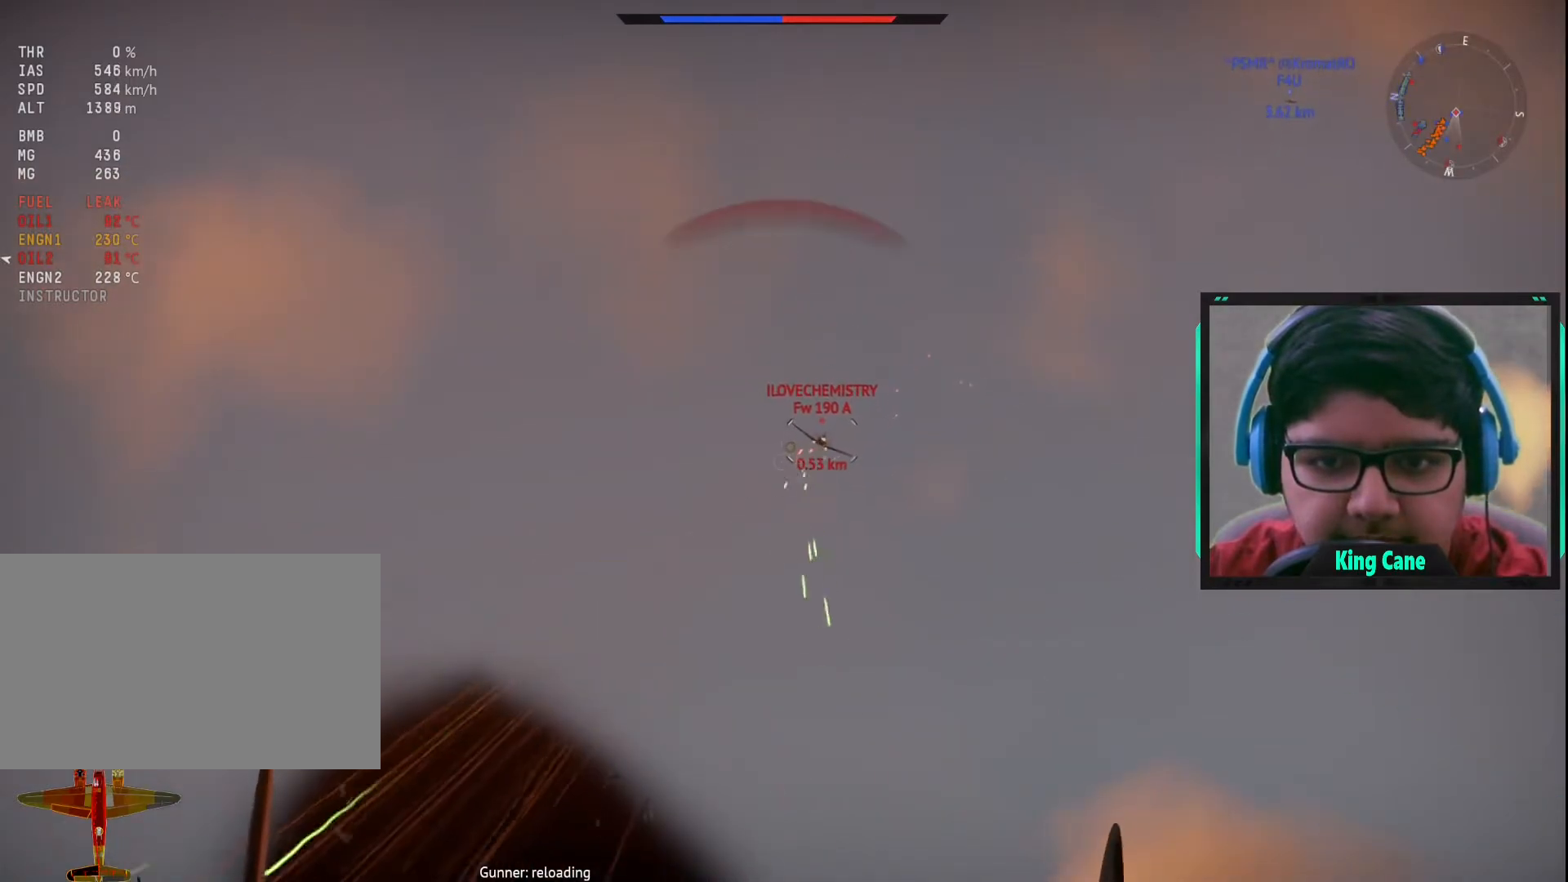
{"keys": ["ctrl", "s"], "mouse": ["left"], "mouse_move": "still", "events": []}
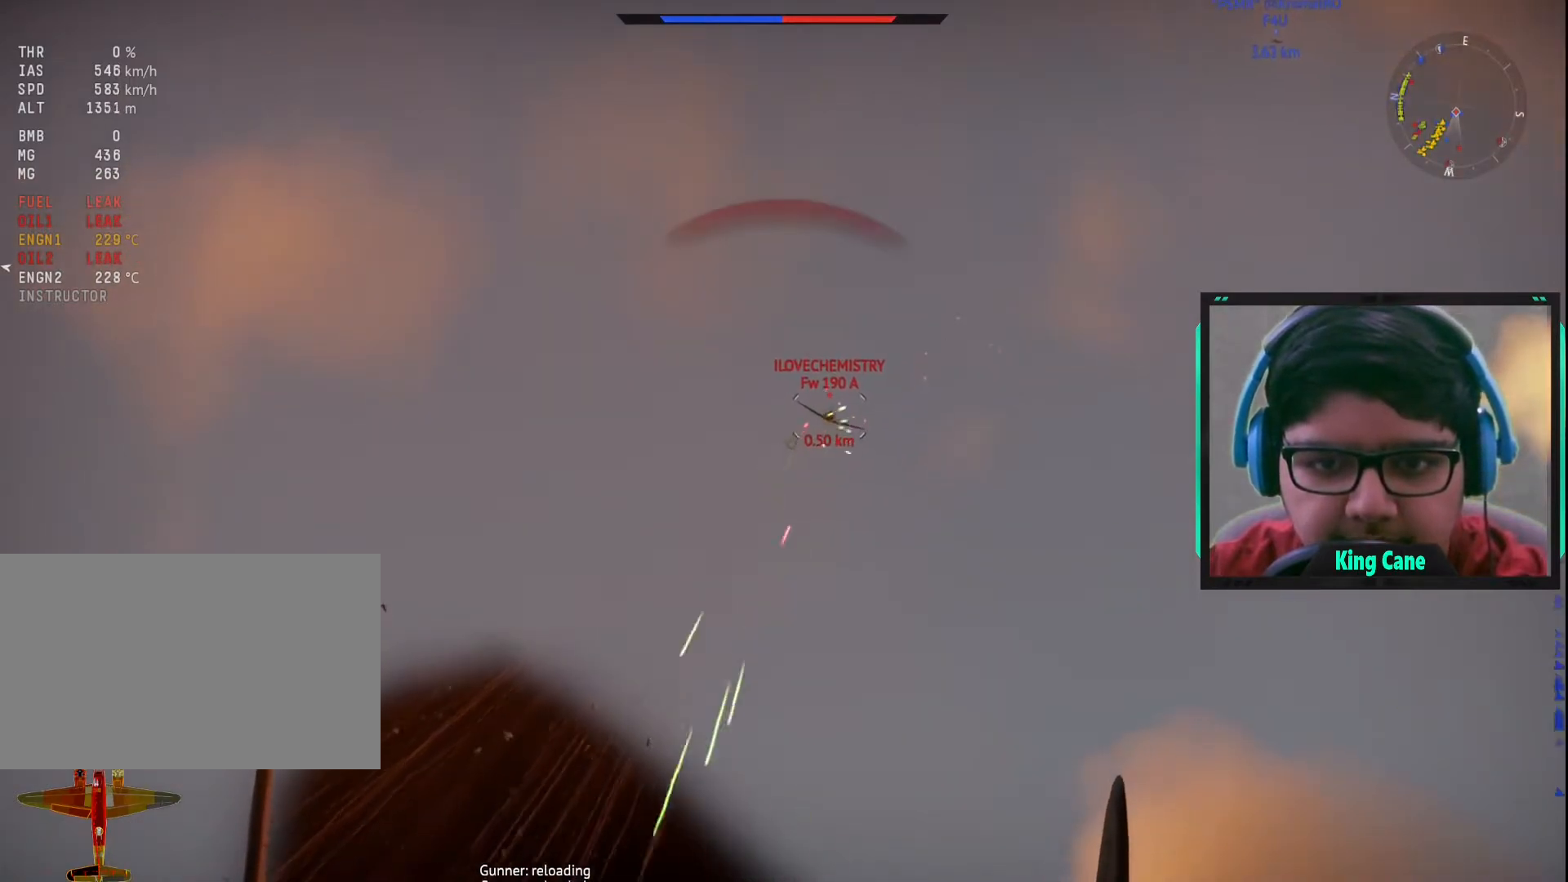
{"keys": ["ctrl", "s"], "mouse": ["left"], "mouse_move": "still", "events": []}
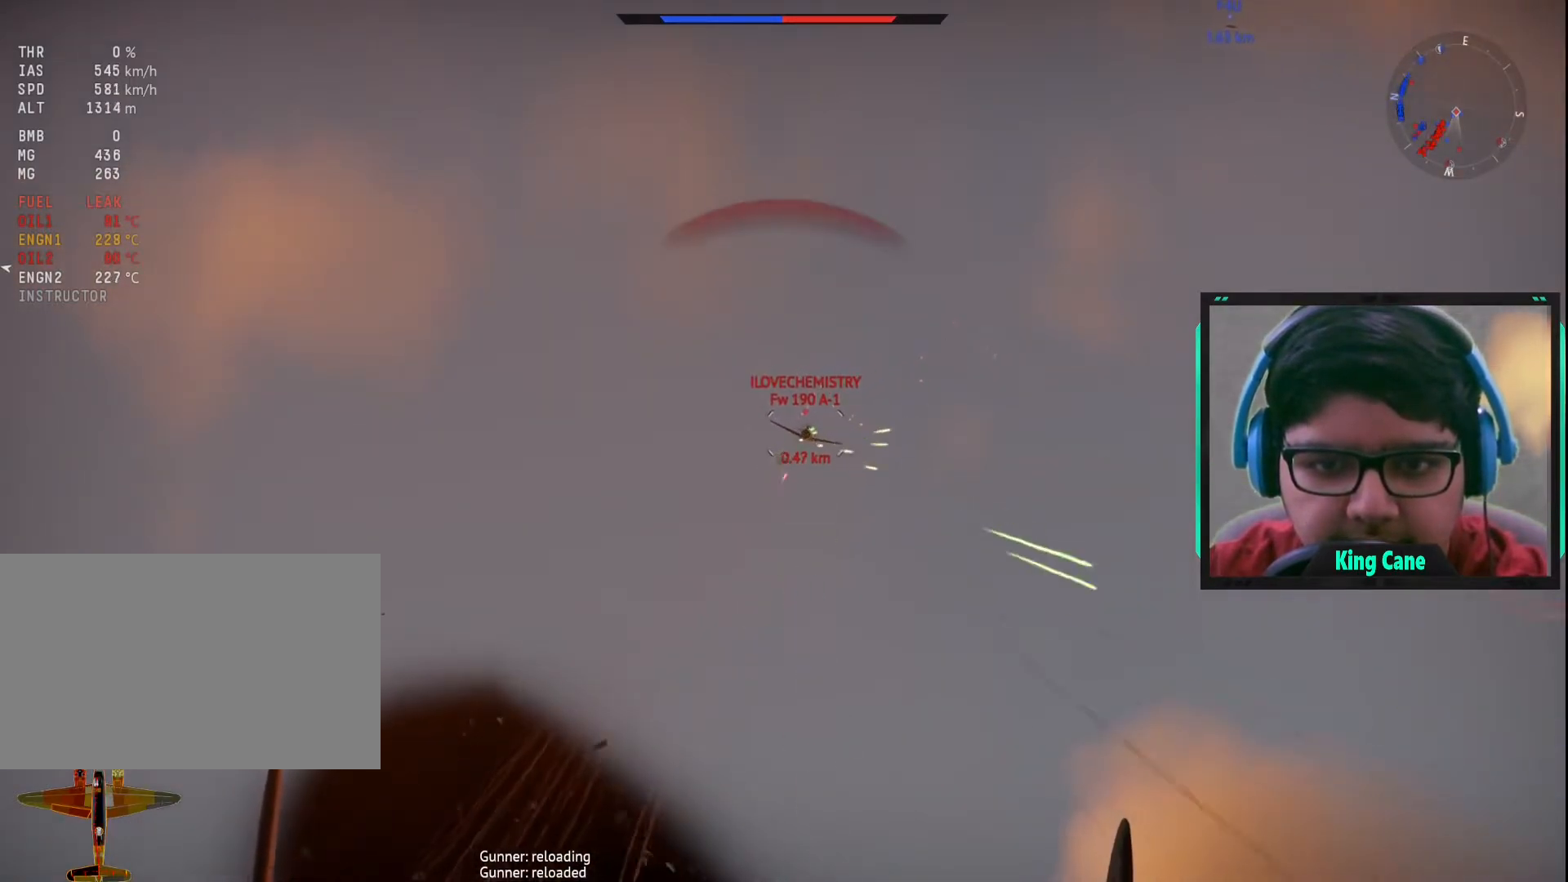
{"keys": ["ctrl", "s"], "mouse": ["left"], "mouse_move": "still", "events": []}
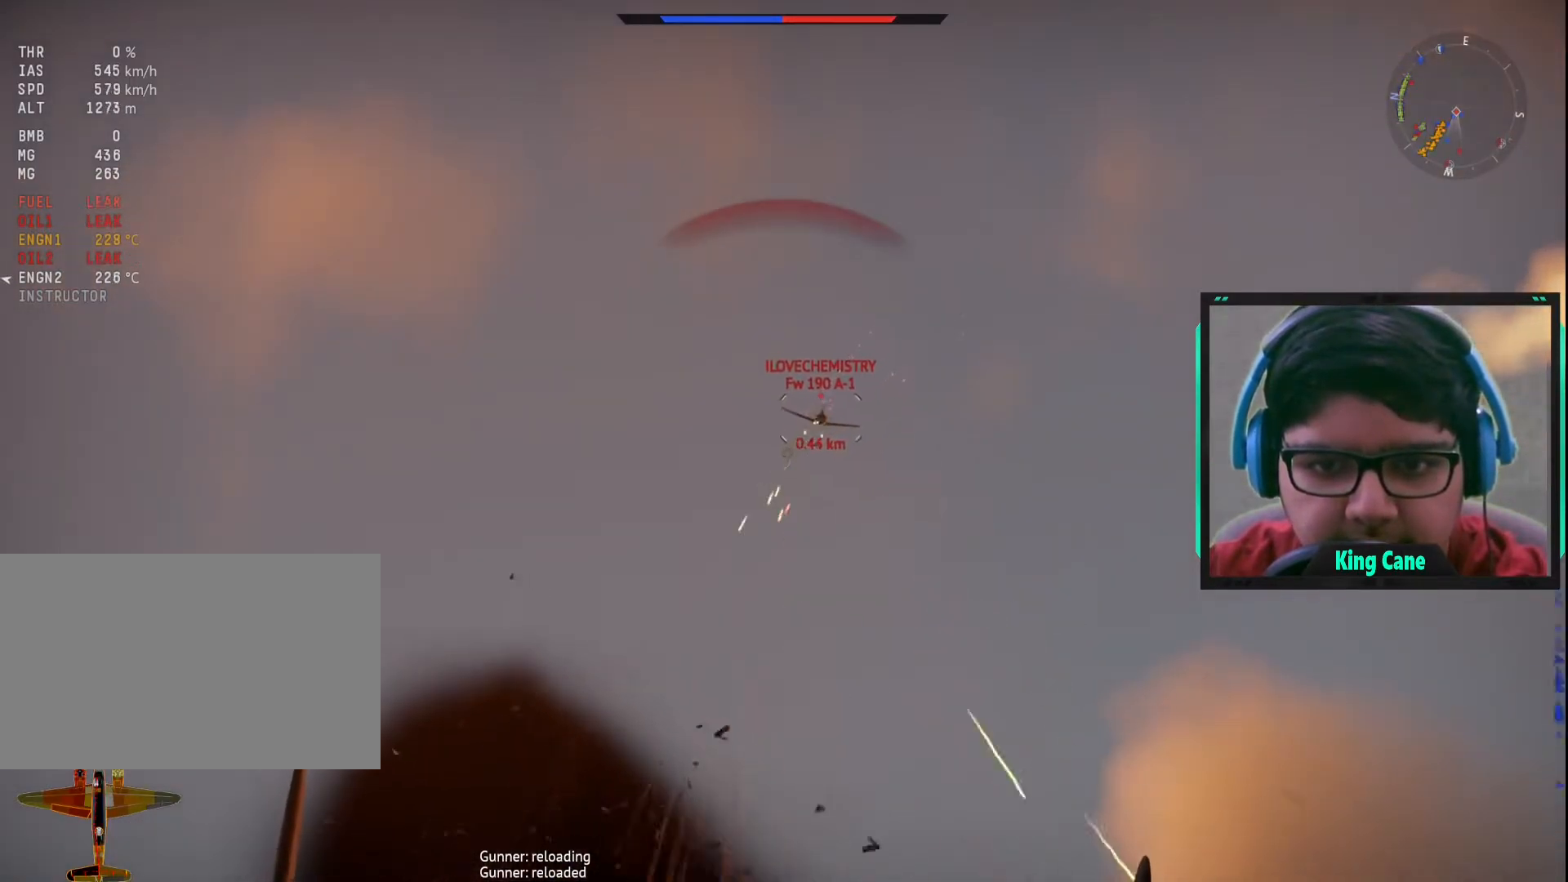
{"keys": ["ctrl", "s"], "mouse": ["left"], "mouse_move": "still", "events": []}
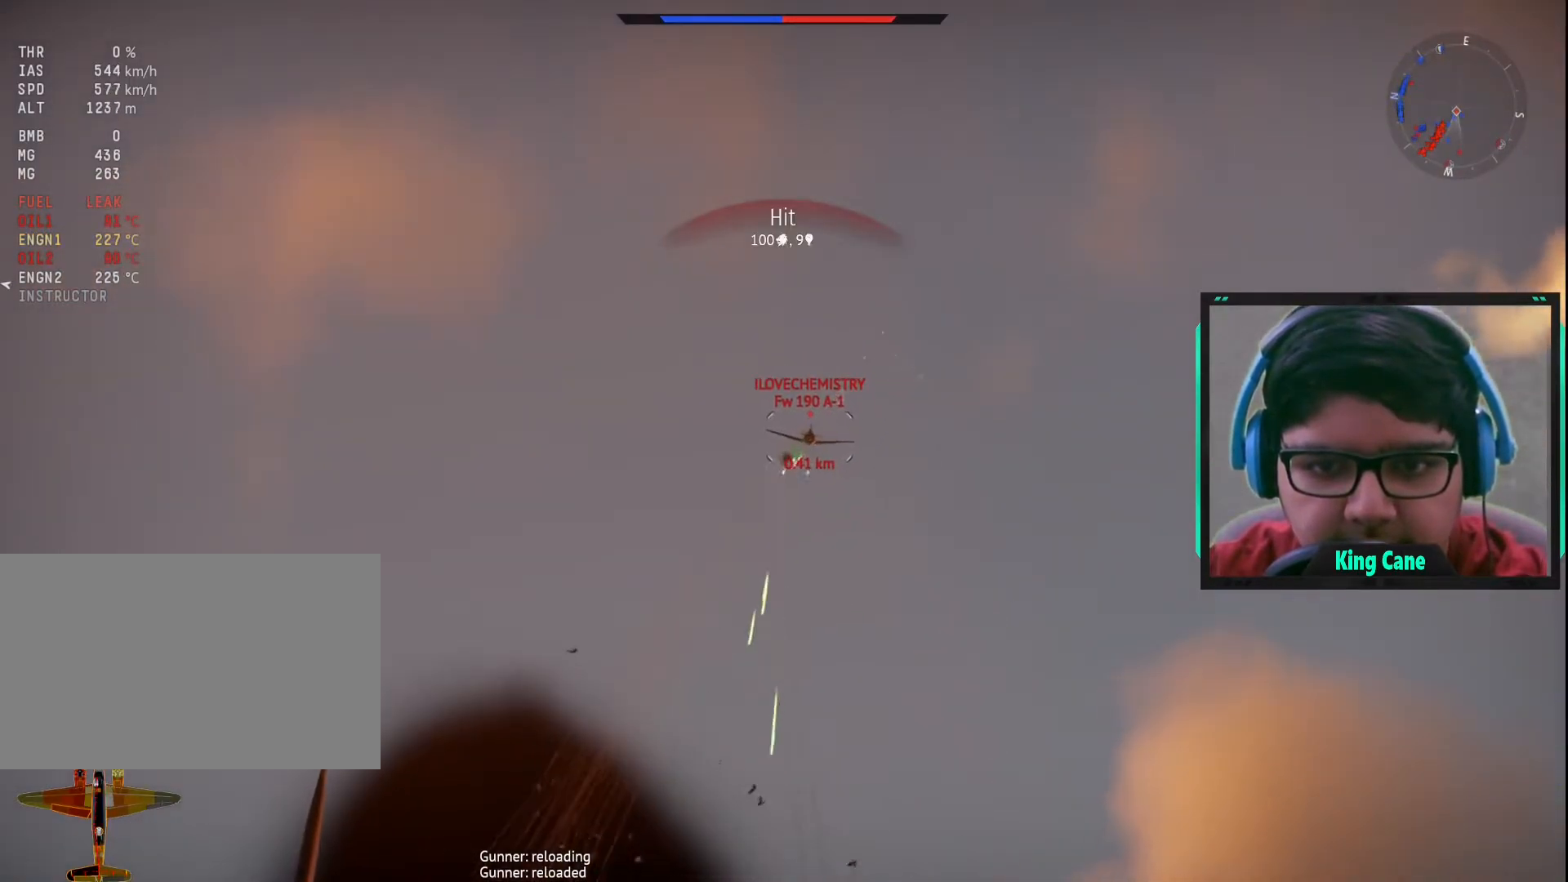
{"keys": ["ctrl", "s"], "mouse": ["left"], "mouse_move": "still", "events": []}
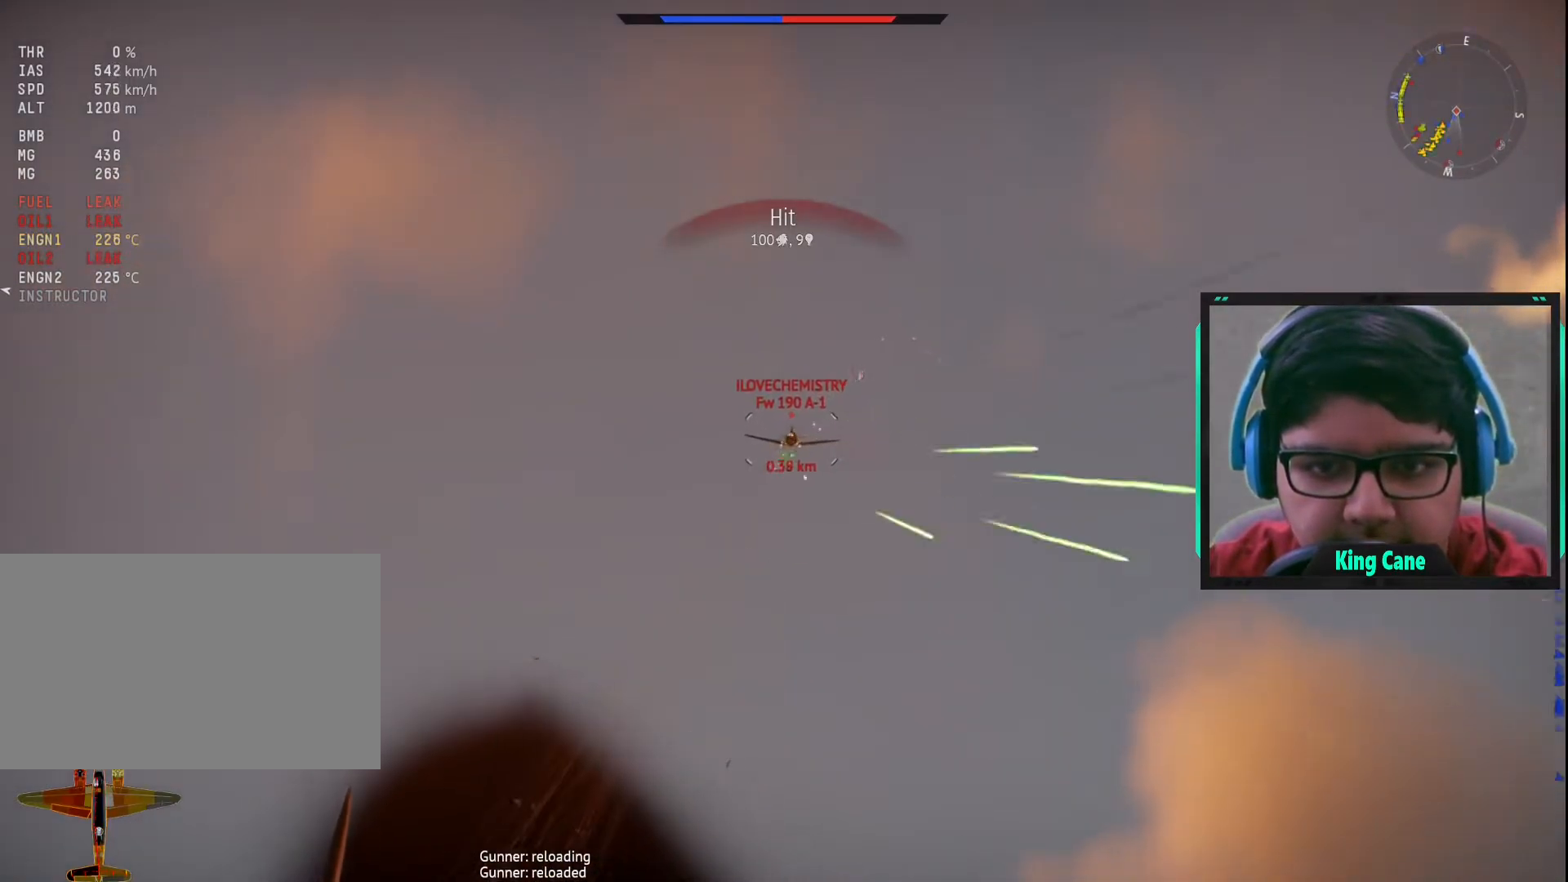
{"keys": ["ctrl", "s"], "mouse": ["left"], "mouse_move": "still", "events": [[200, "a", "down"], [200, "mouse_left", "up"], [333, "a", "up"], [333, "mouse_left", "down"]]}
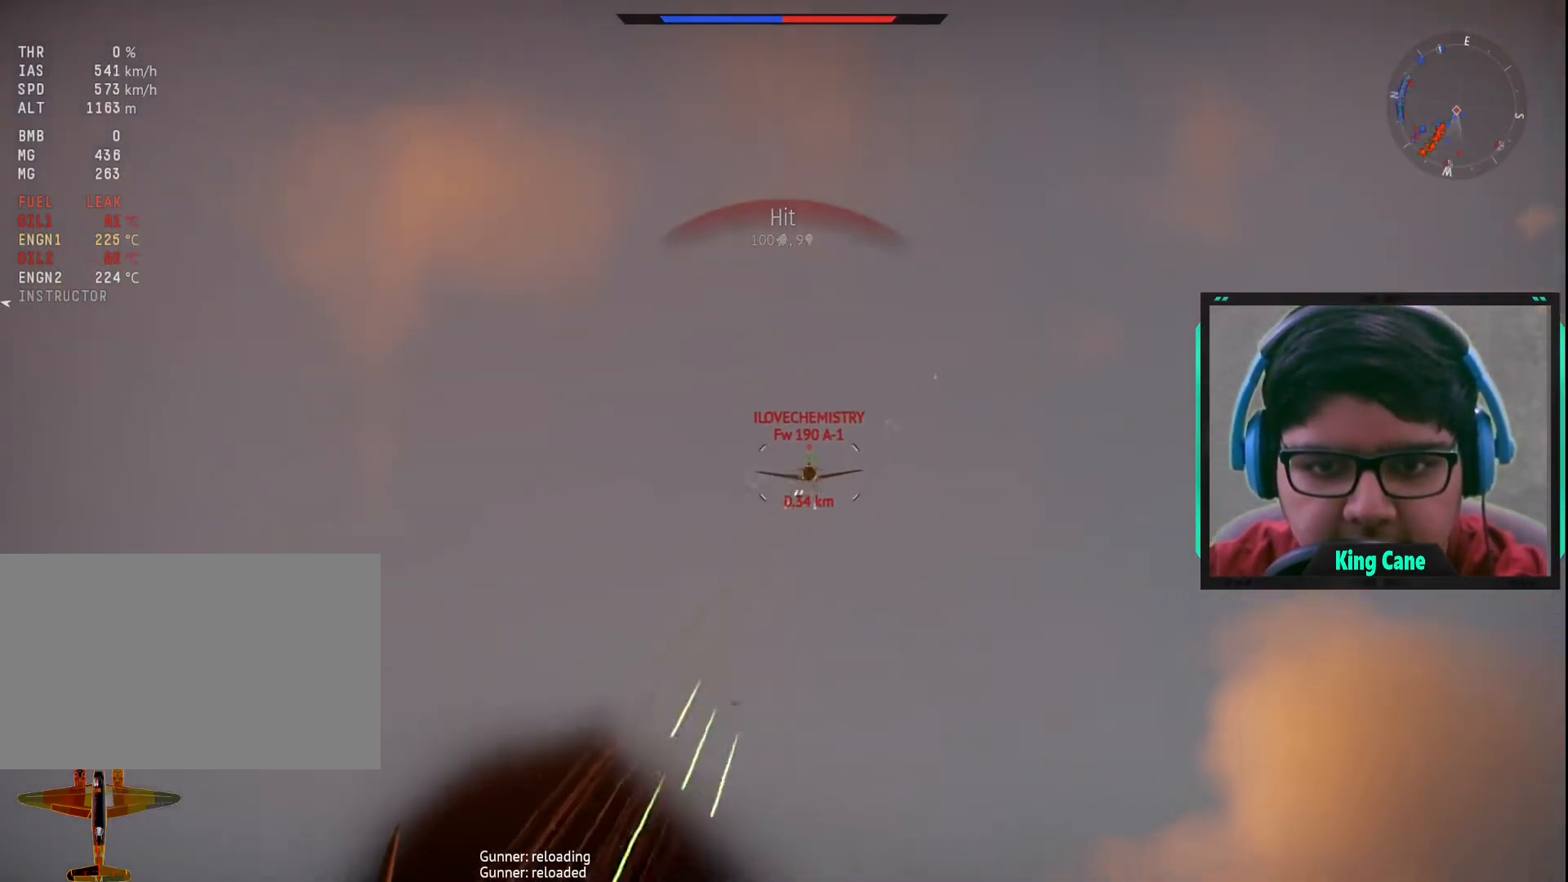
{"keys": ["ctrl", "s"], "mouse": ["left"], "mouse_move": "still", "events": [[167, "d", "down"], [250, "d", "up"]]}
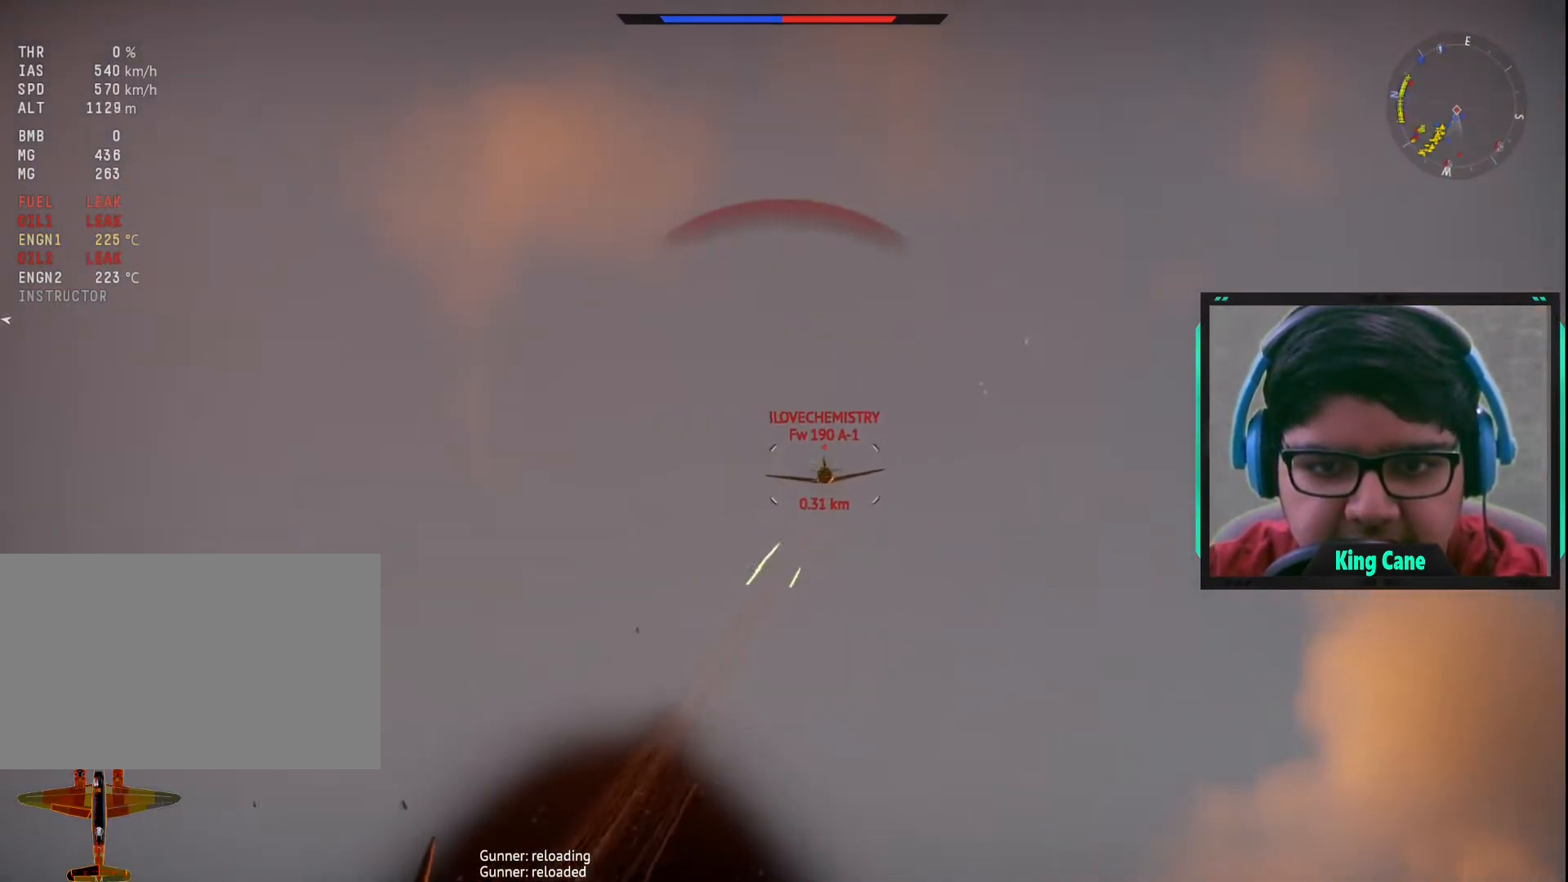
{"keys": ["ctrl", "d", "s"], "mouse": ["left"], "mouse_move": "still", "events": [[500, "d", "down"]]}
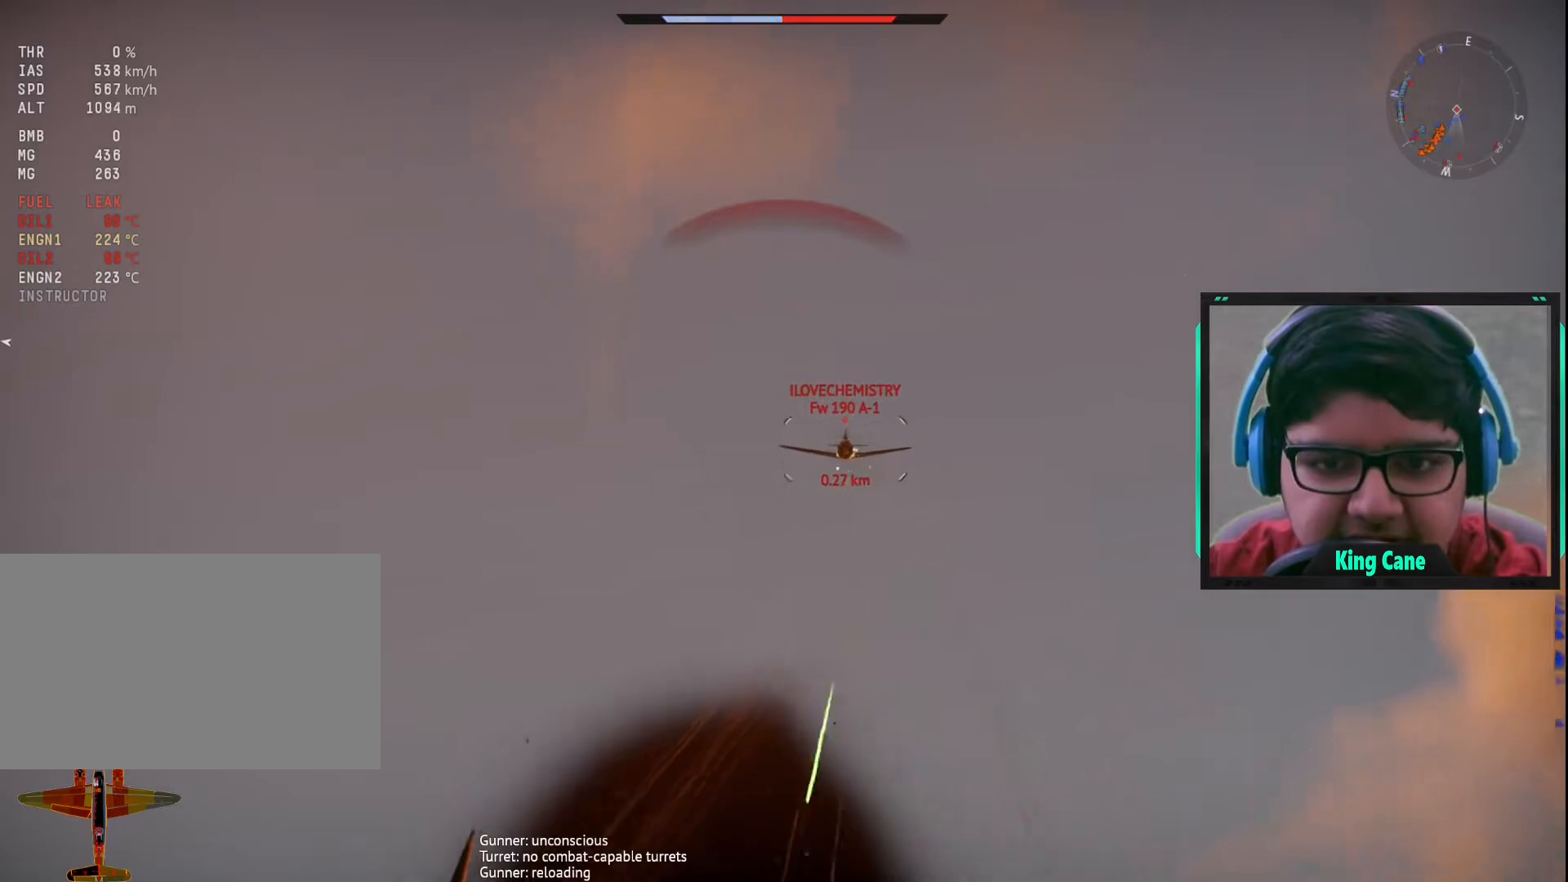
{"keys": ["ctrl", "s"], "mouse": ["left"], "mouse_move": "still", "events": [[383, "d", "up"]]}
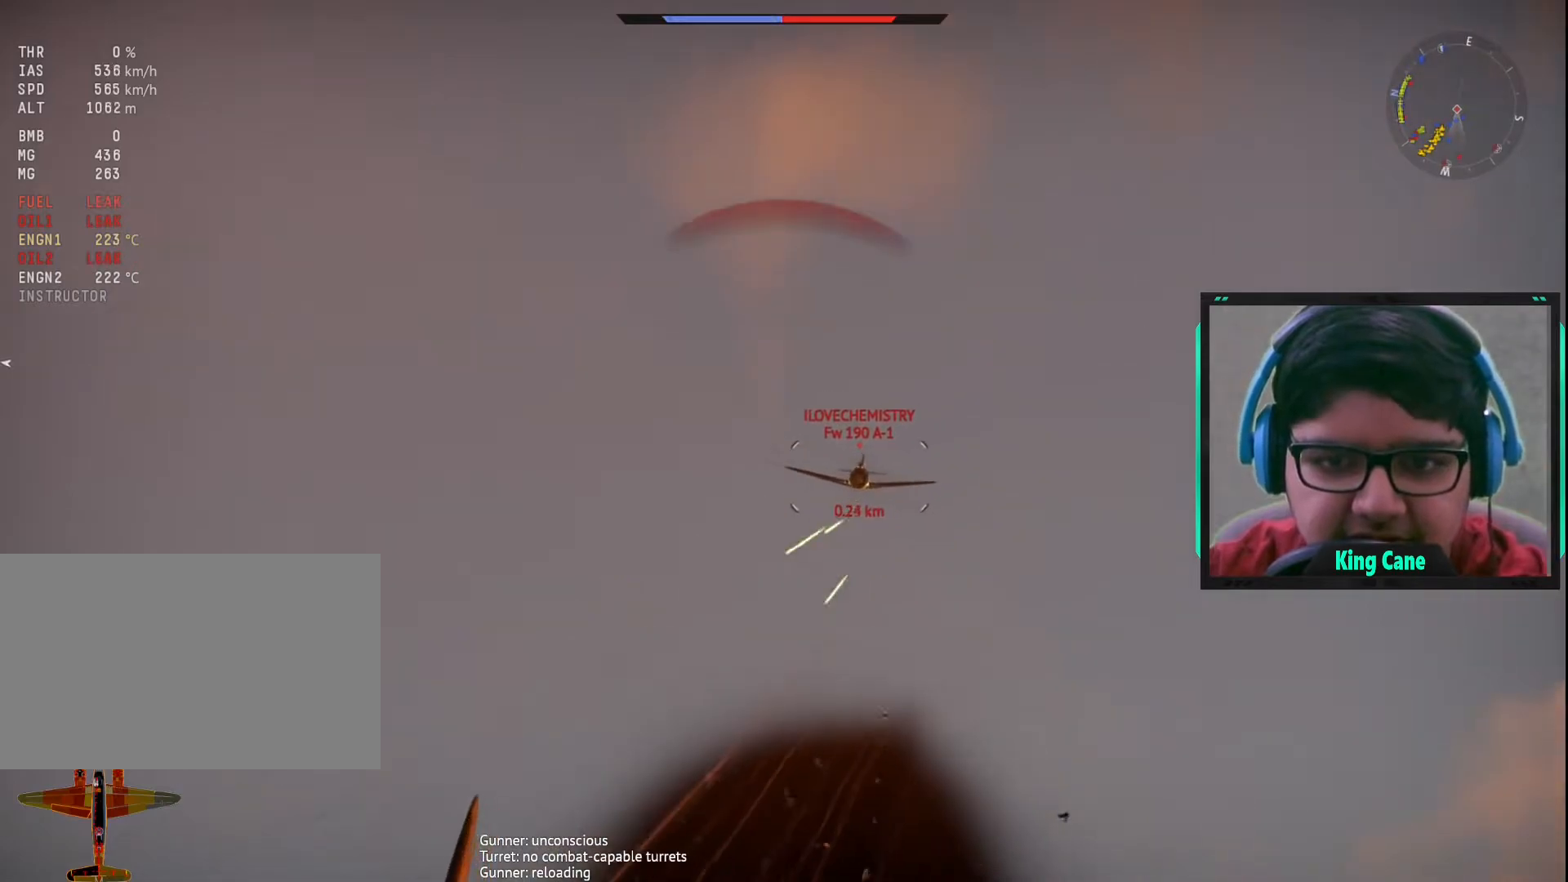
{"keys": ["ctrl", "d", "s"], "mouse": [], "mouse_move": "still", "events": [[17, "mouse_left", "up"], [167, "mouse_left", "down"], [383, "d", "down"], [433, "mouse_left", "up"]]}
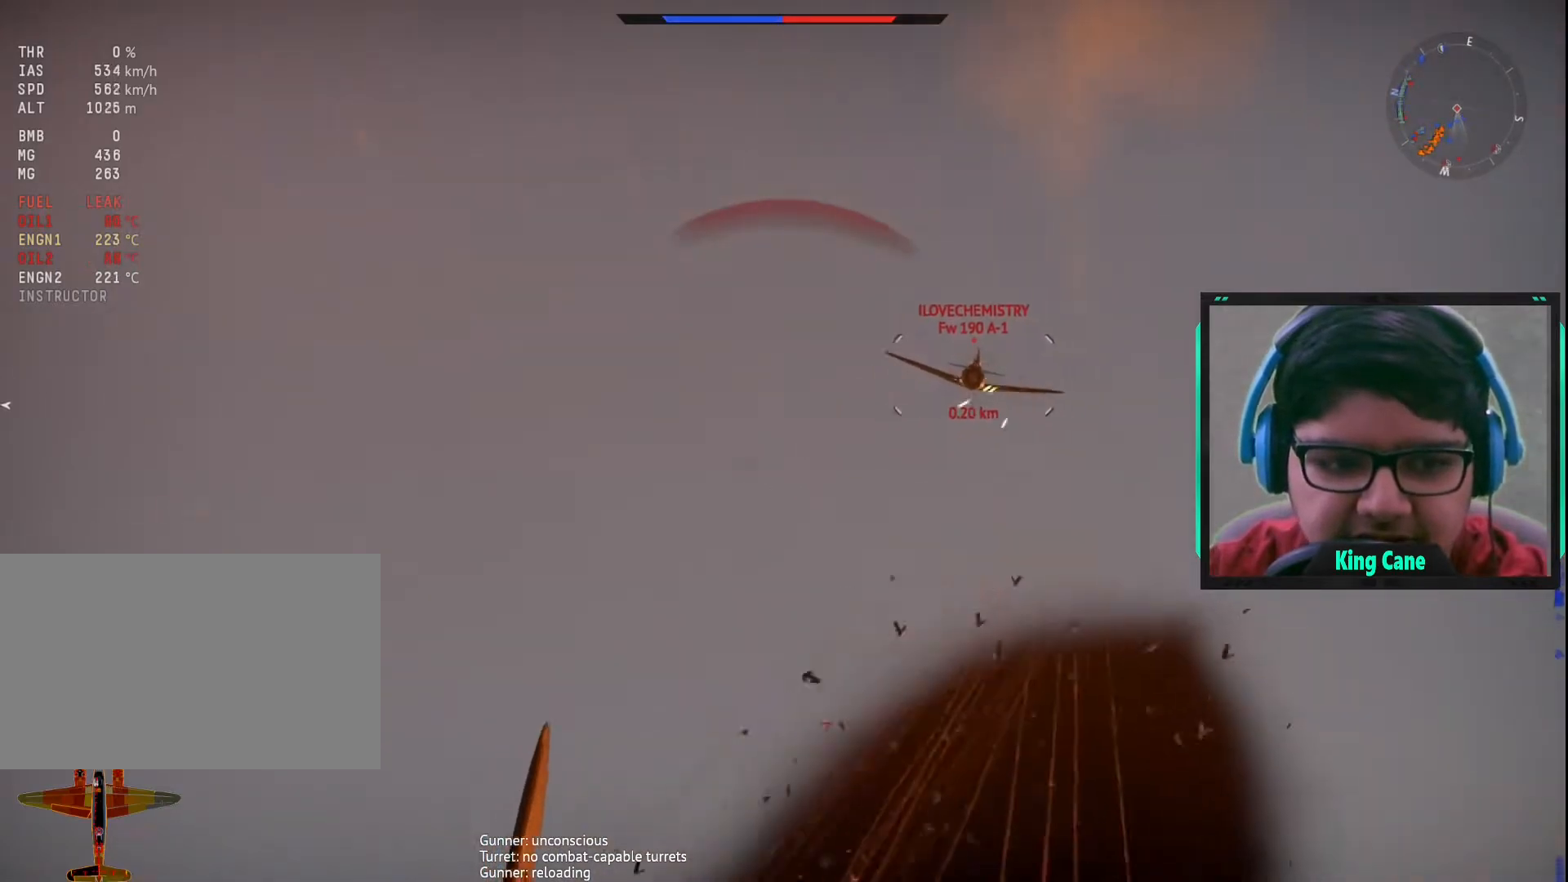
{"keys": ["ctrl", "s"], "mouse": ["left"], "mouse_move": "still", "events": [[33, "d", "up"], [167, "mouse_left", "down"], [367, "d", "down"], [367, "mouse_left", "up"], [450, "mouse_left", "down"], [500, "d", "up"]]}
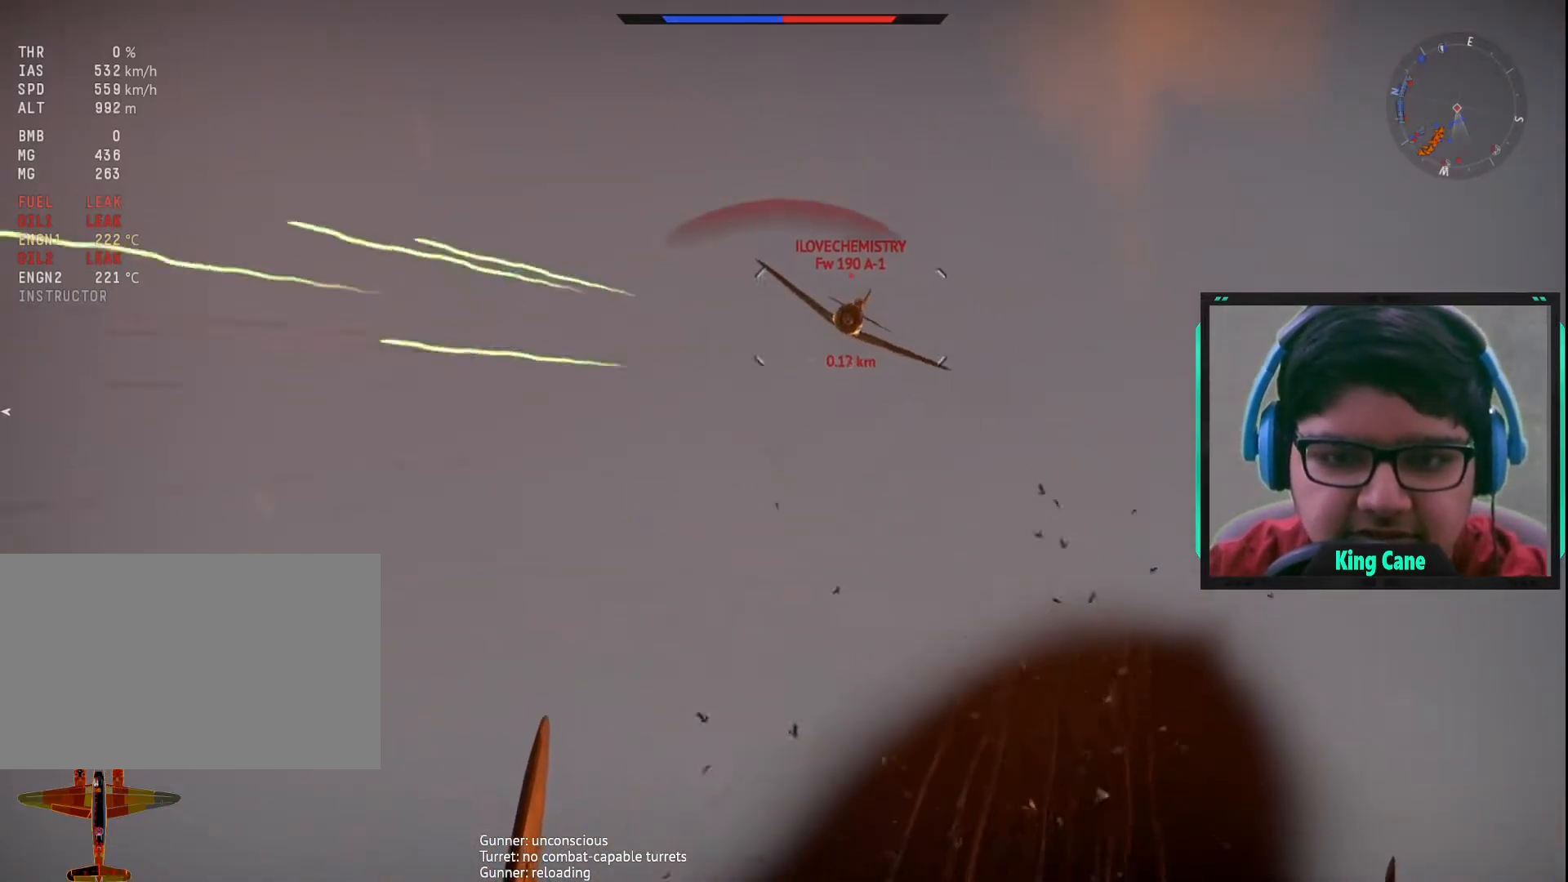
{"keys": ["ctrl", "d", "s"], "mouse": [], "mouse_move": "up", "events": [[100, "mouse_left", "up"], [200, "d", "down"], [250, "mouse_left", "down"], [400, "mouse_left", "up"]]}
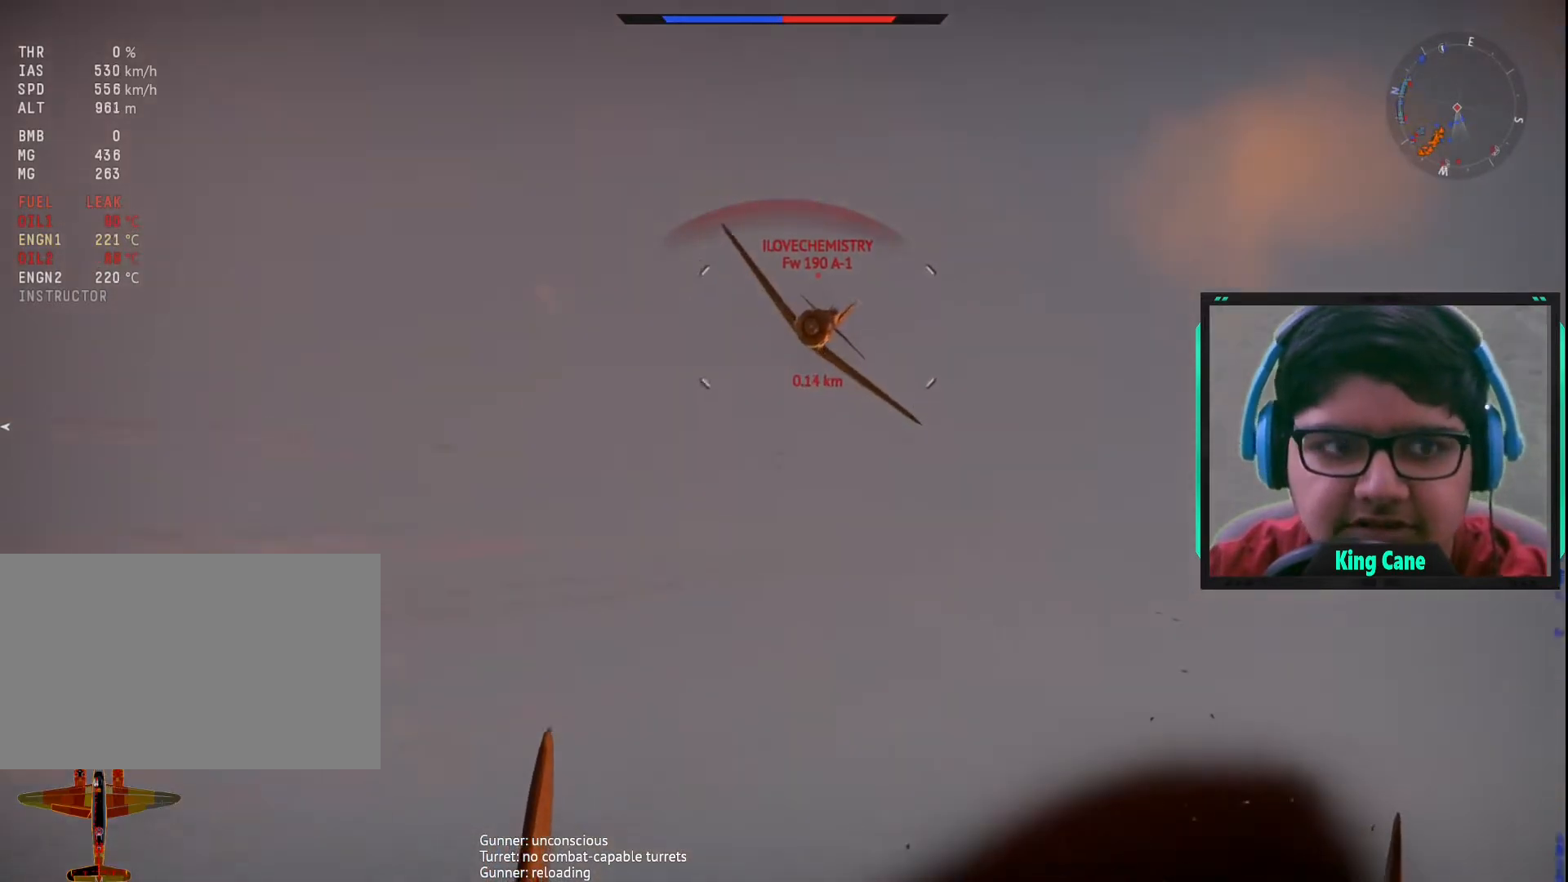
{"keys": ["s"], "mouse": [], "mouse_move": "still", "events": [[17, "mouse_left", "down"], [133, "mouse_left", "up"], [267, "mouse_left", "down"], [417, "mouse_left", "up"], [500, "ctrl", "up"], [500, "d", "up"]]}
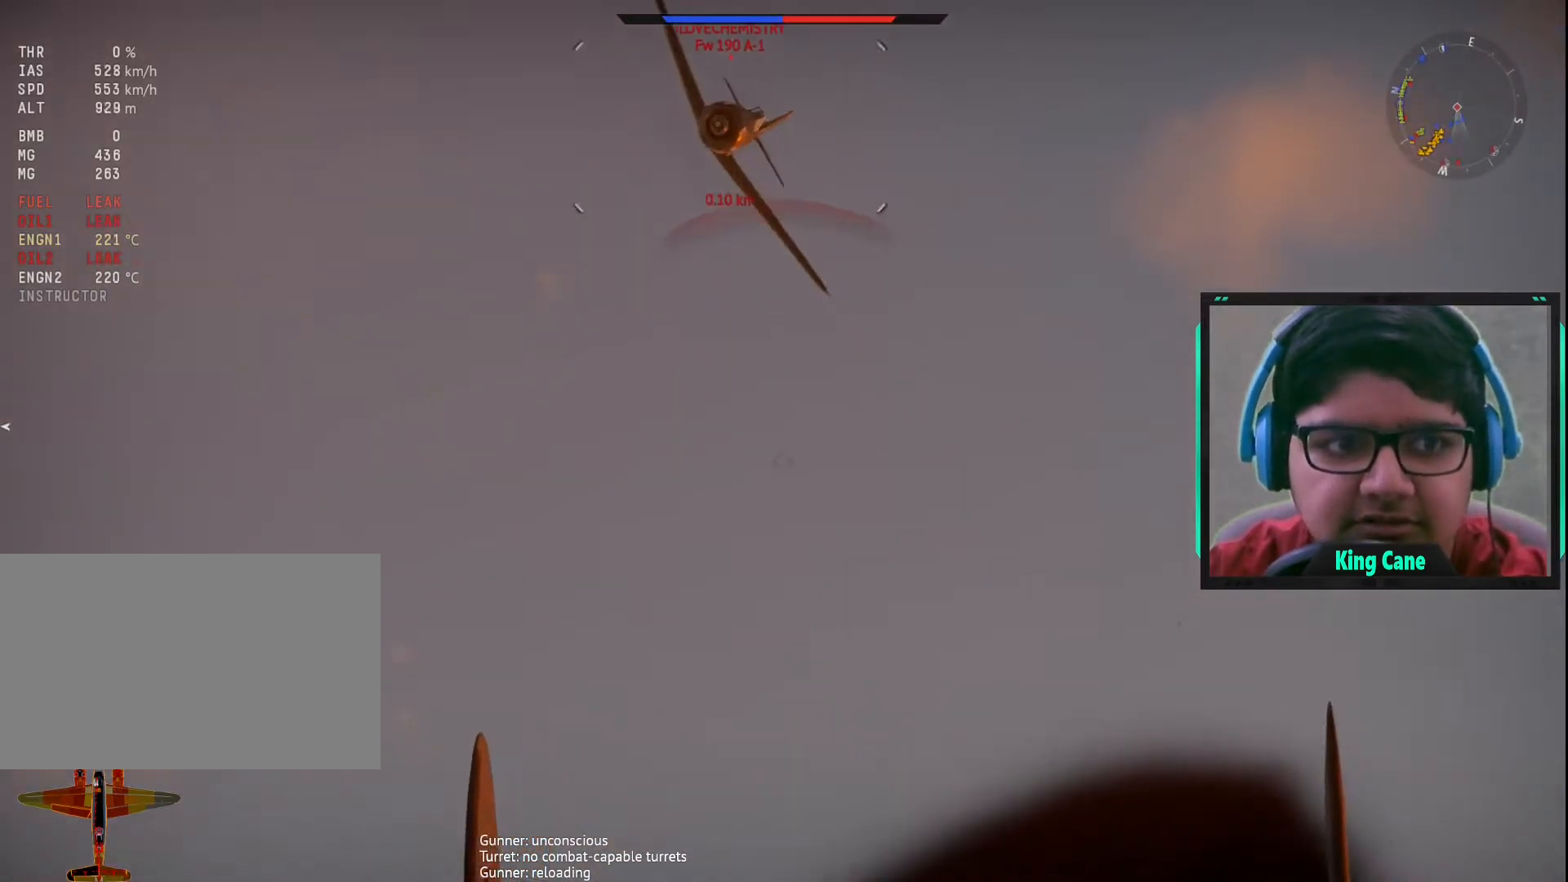
{"keys": ["ctrl", "d", "s"], "mouse": [], "mouse_move": "right", "events": [[17, "ctrl", "down"], [17, "d", "down"], [83, "mouse_left", "down"], [183, "mouse_left", "up"], [317, "mouse_left", "down"], [500, "mouse_left", "up"]]}
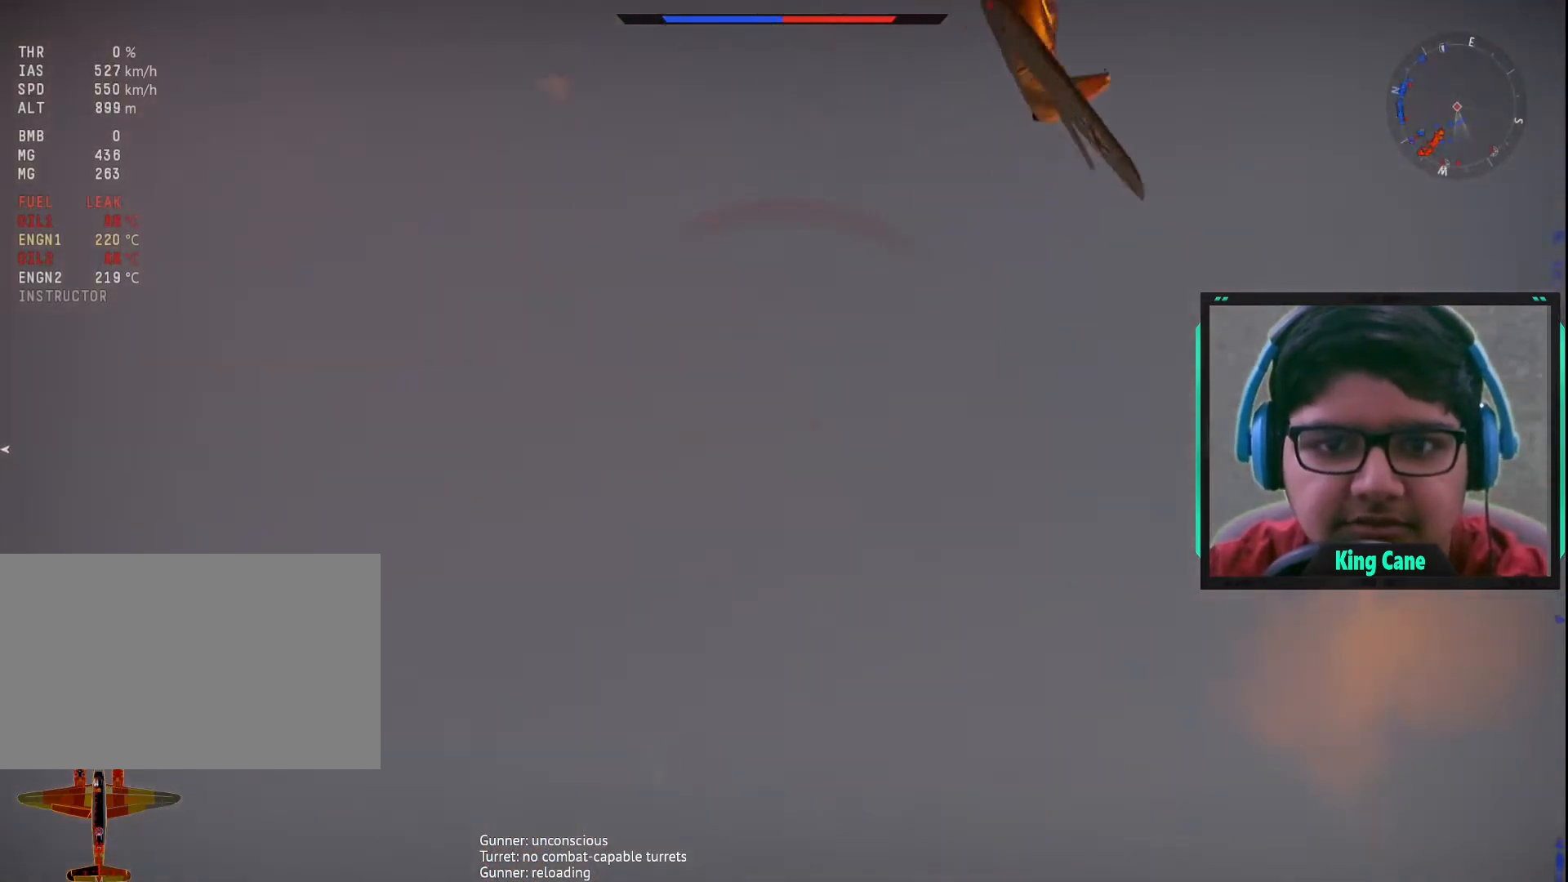
{"keys": ["ctrl", "s"], "mouse": ["left"], "mouse_move": "down", "events": [[200, "mouse_left", "down"], [233, "d", "up"], [283, "mouse_left", "up"], [467, "mouse_left", "down"]]}
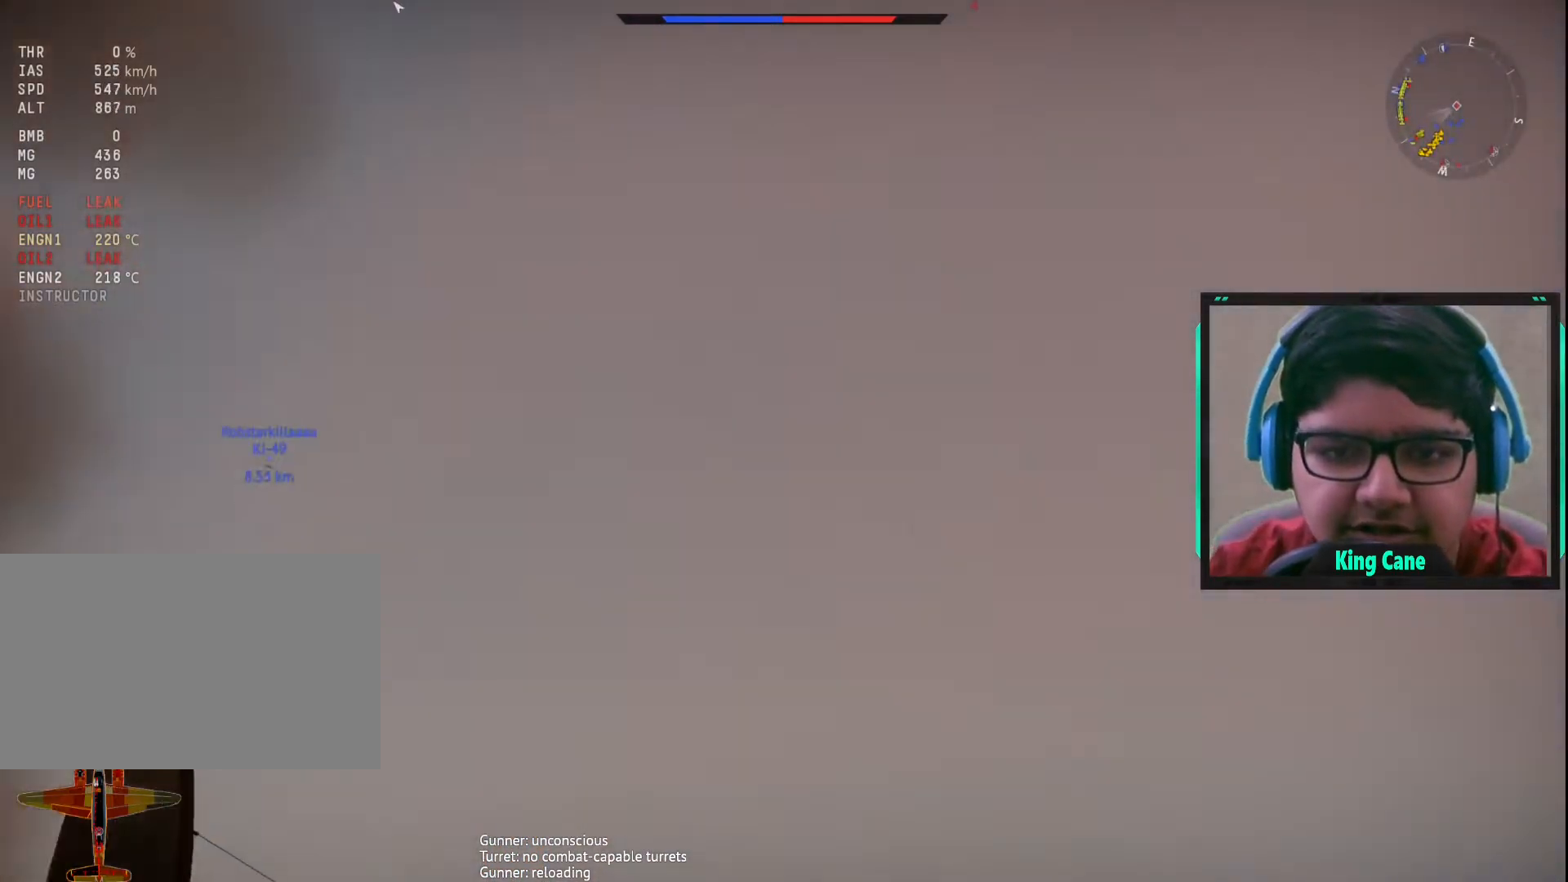
{"keys": [], "mouse": [], "mouse_move": "still", "events": [[67, "mouse_left", "up"], [217, "ctrl", "up"], [300, "s", "up"]]}
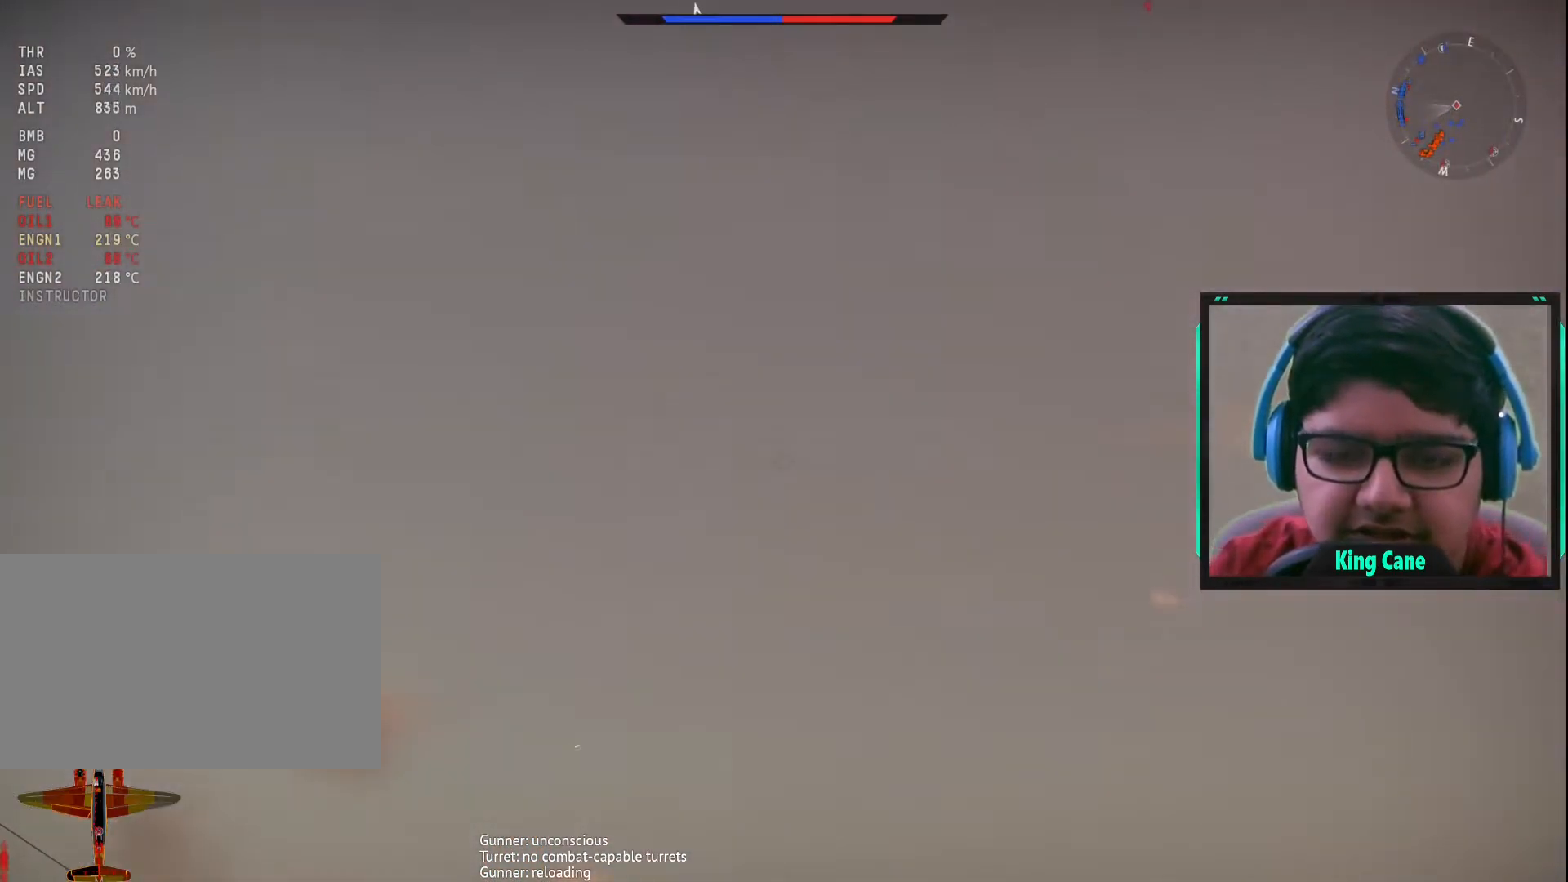
{"keys": [], "mouse": [], "mouse_move": "left", "events": []}
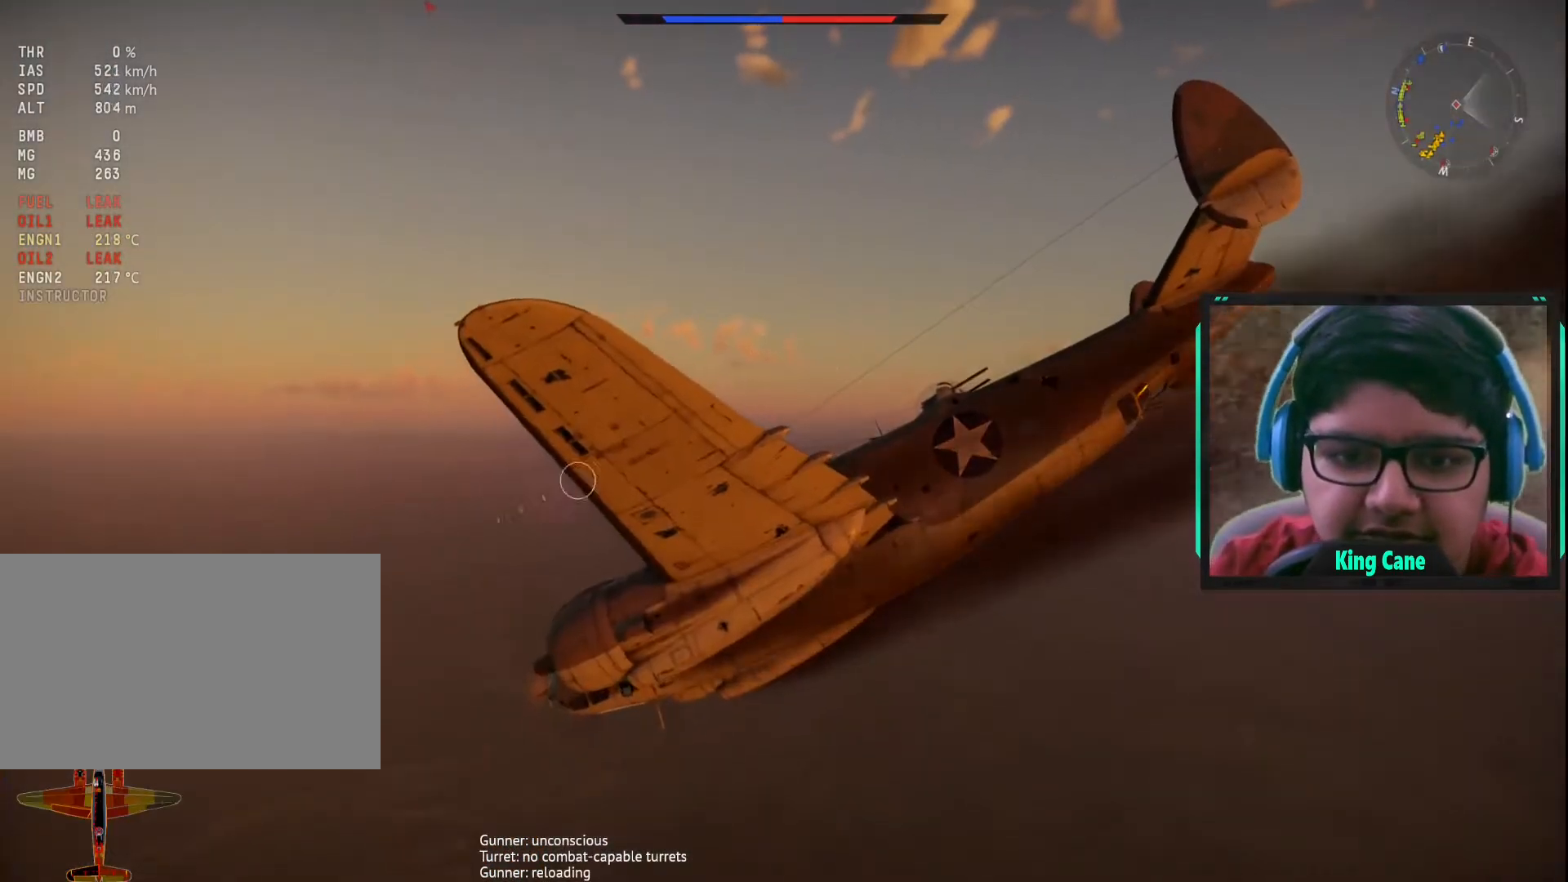
{"keys": ["a", "q"], "mouse": [], "mouse_move": "still", "events": [[383, "a", "down"], [383, "q", "down"]]}
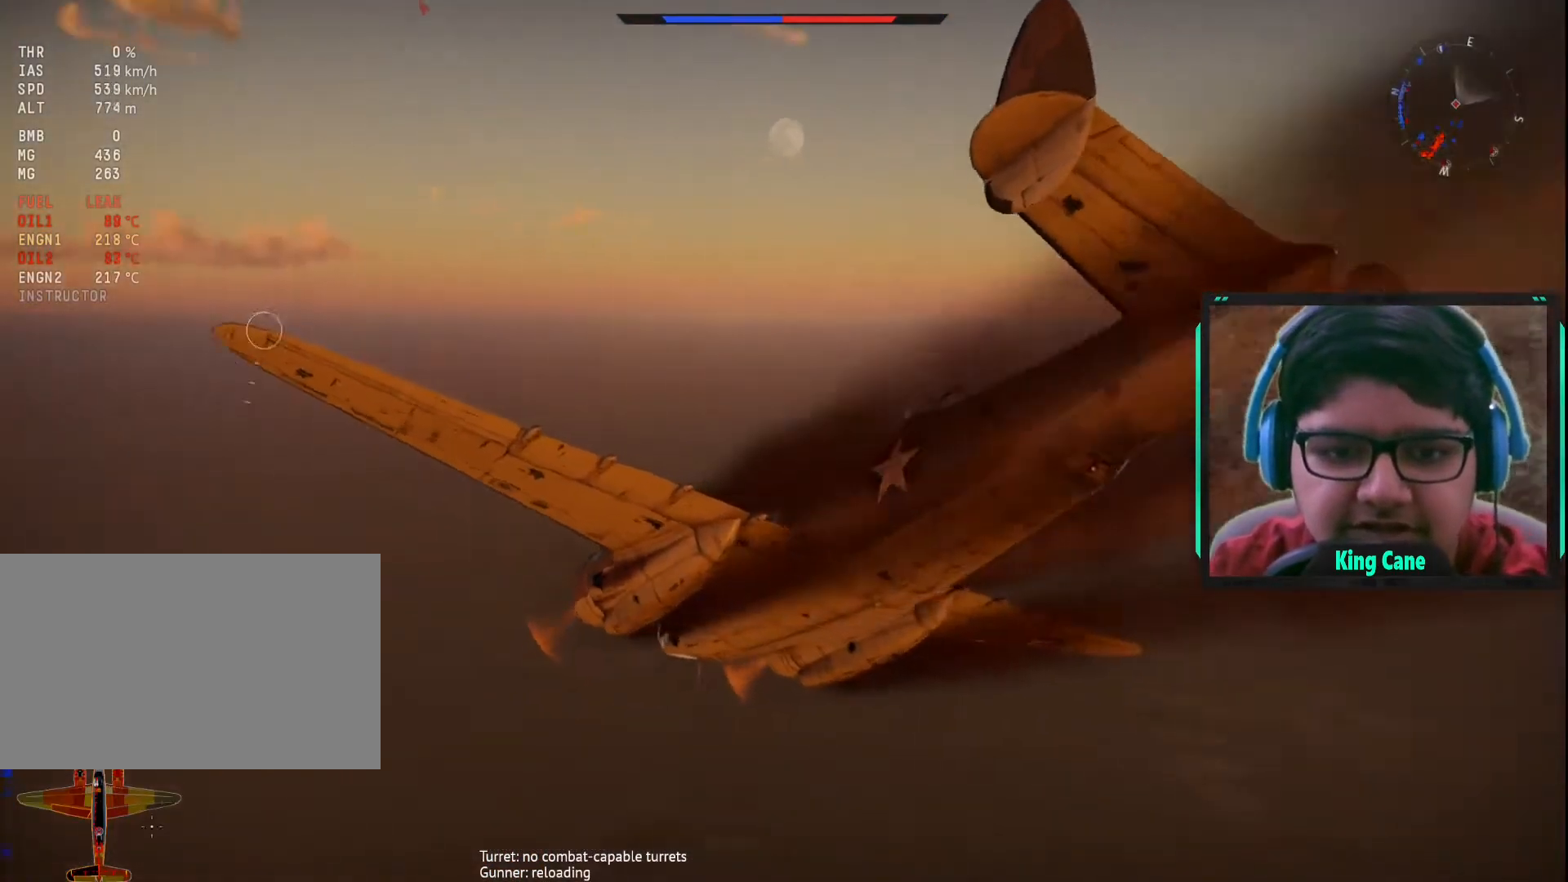
{"keys": ["a", "q"], "mouse": [], "mouse_move": "still", "events": []}
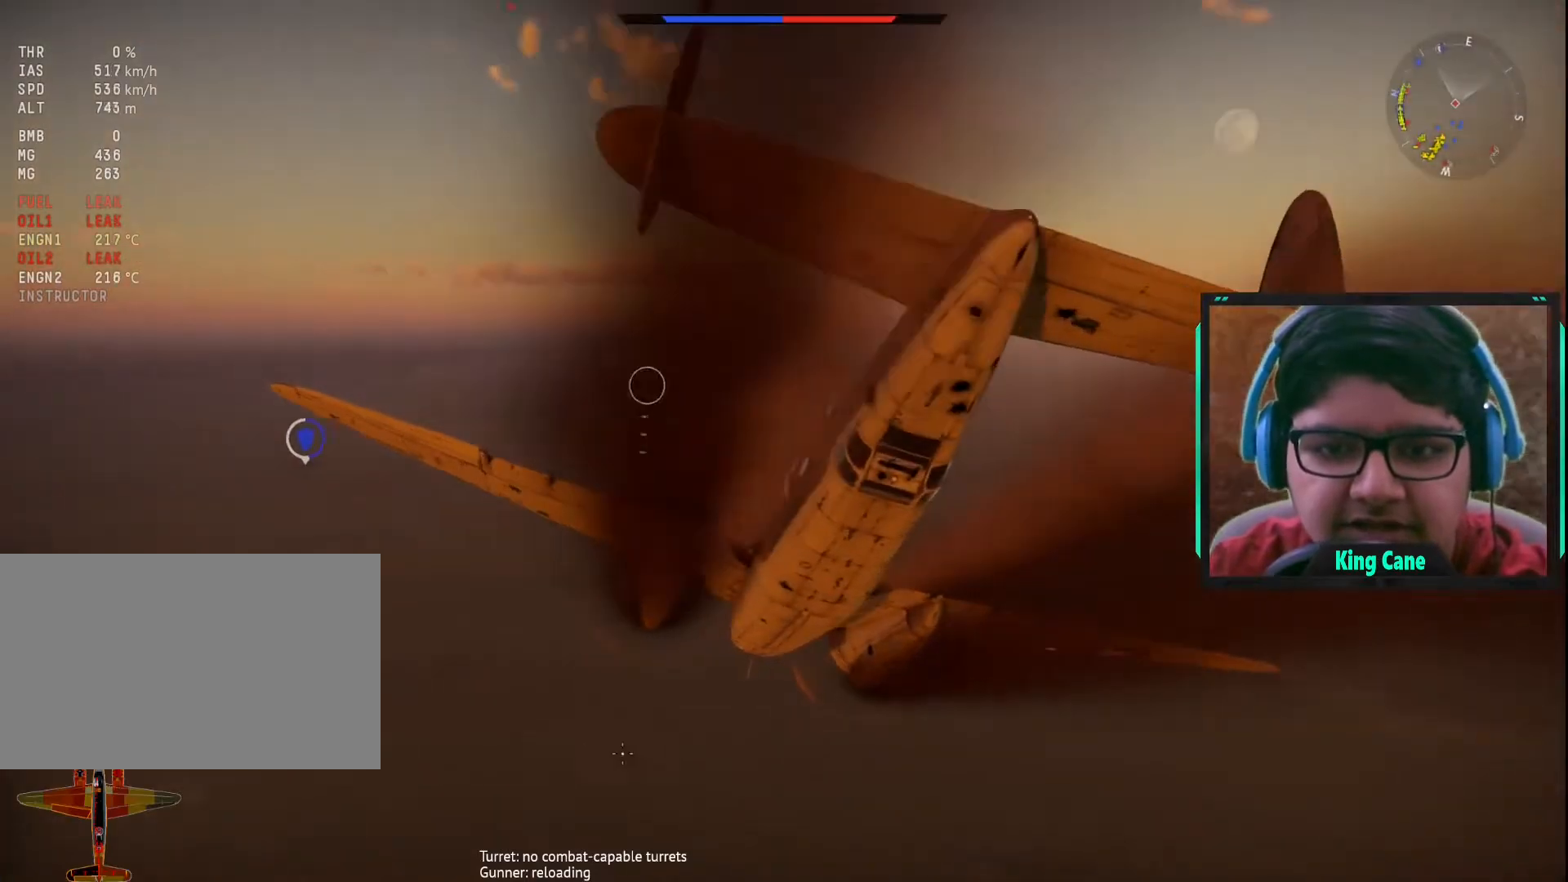
{"keys": ["a", "e", "q"], "mouse": [], "mouse_move": "still", "events": [[183, "e", "down"]]}
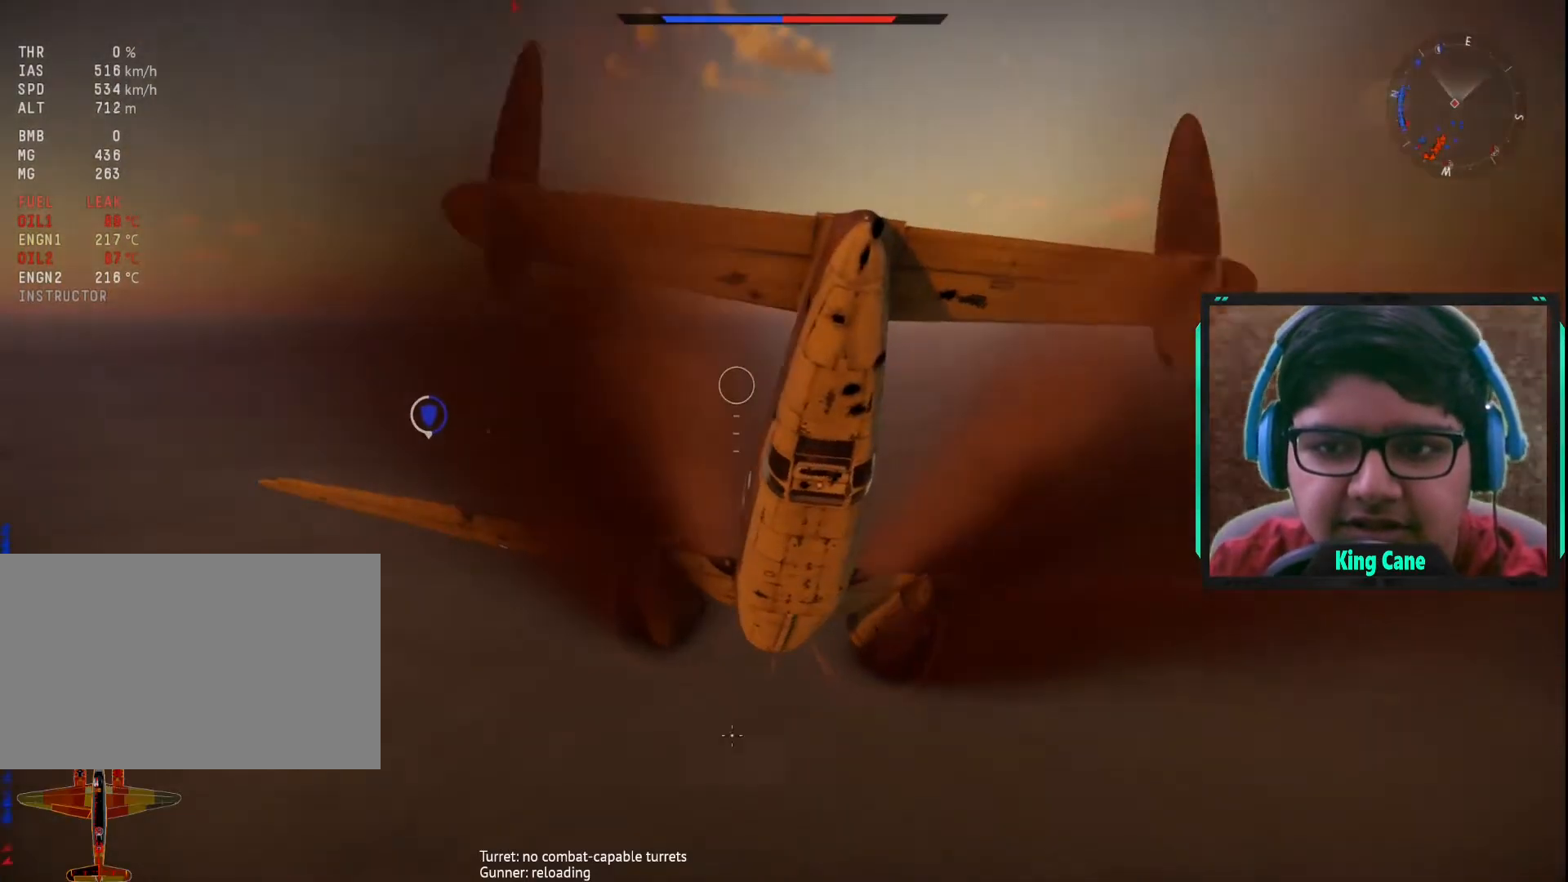
{"keys": ["s"], "mouse": [], "mouse_move": "still", "events": [[150, "q", "up"], [283, "a", "up"], [333, "e", "up"], [383, "s", "down"]]}
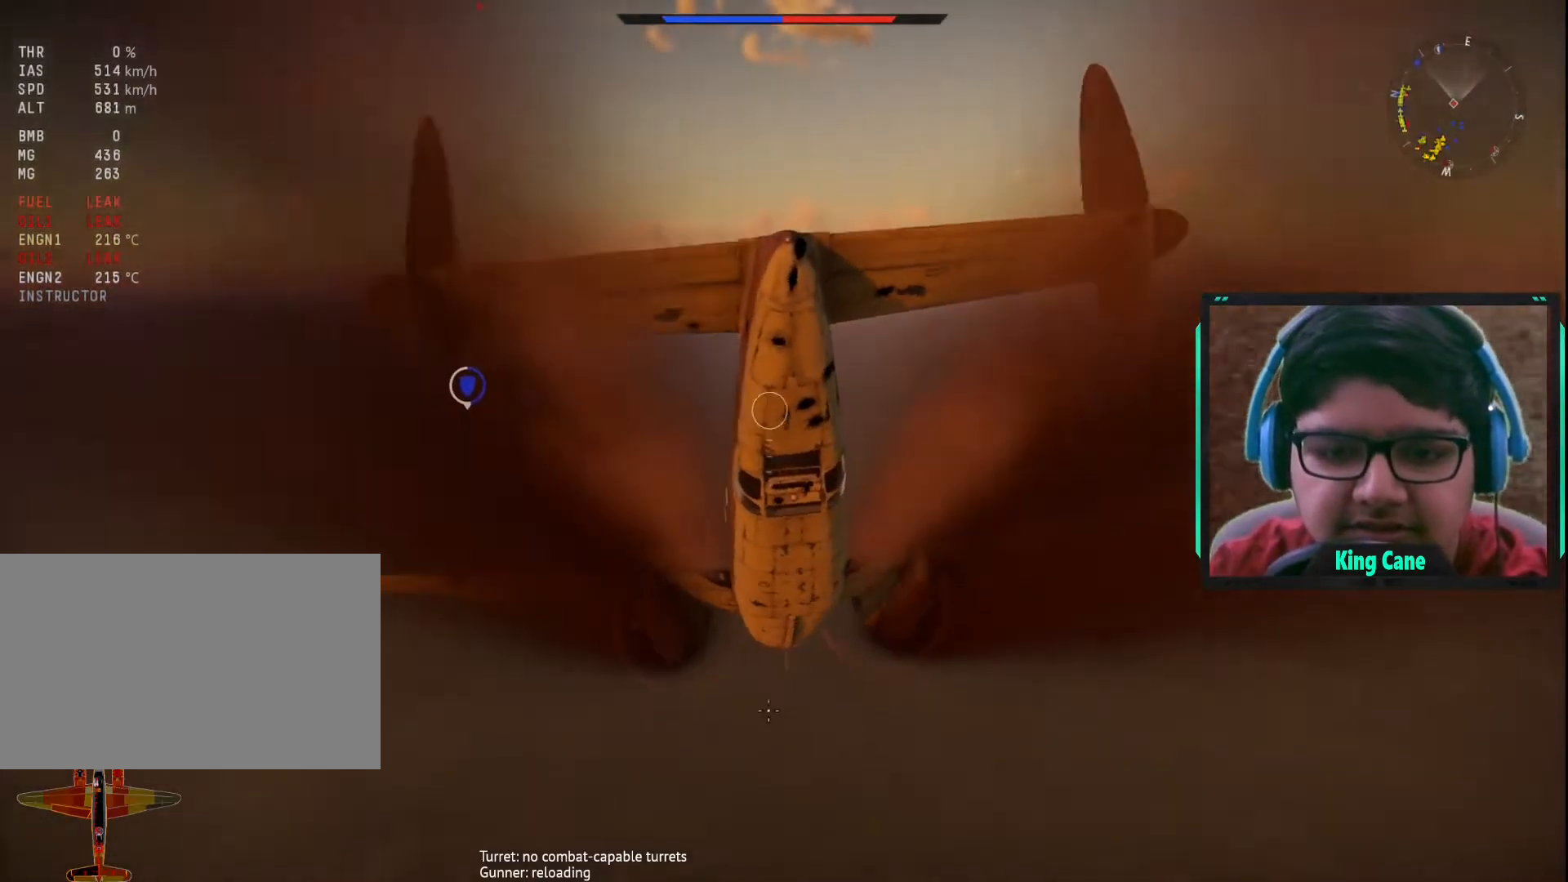
{"keys": ["s"], "mouse": [], "mouse_move": "still", "events": []}
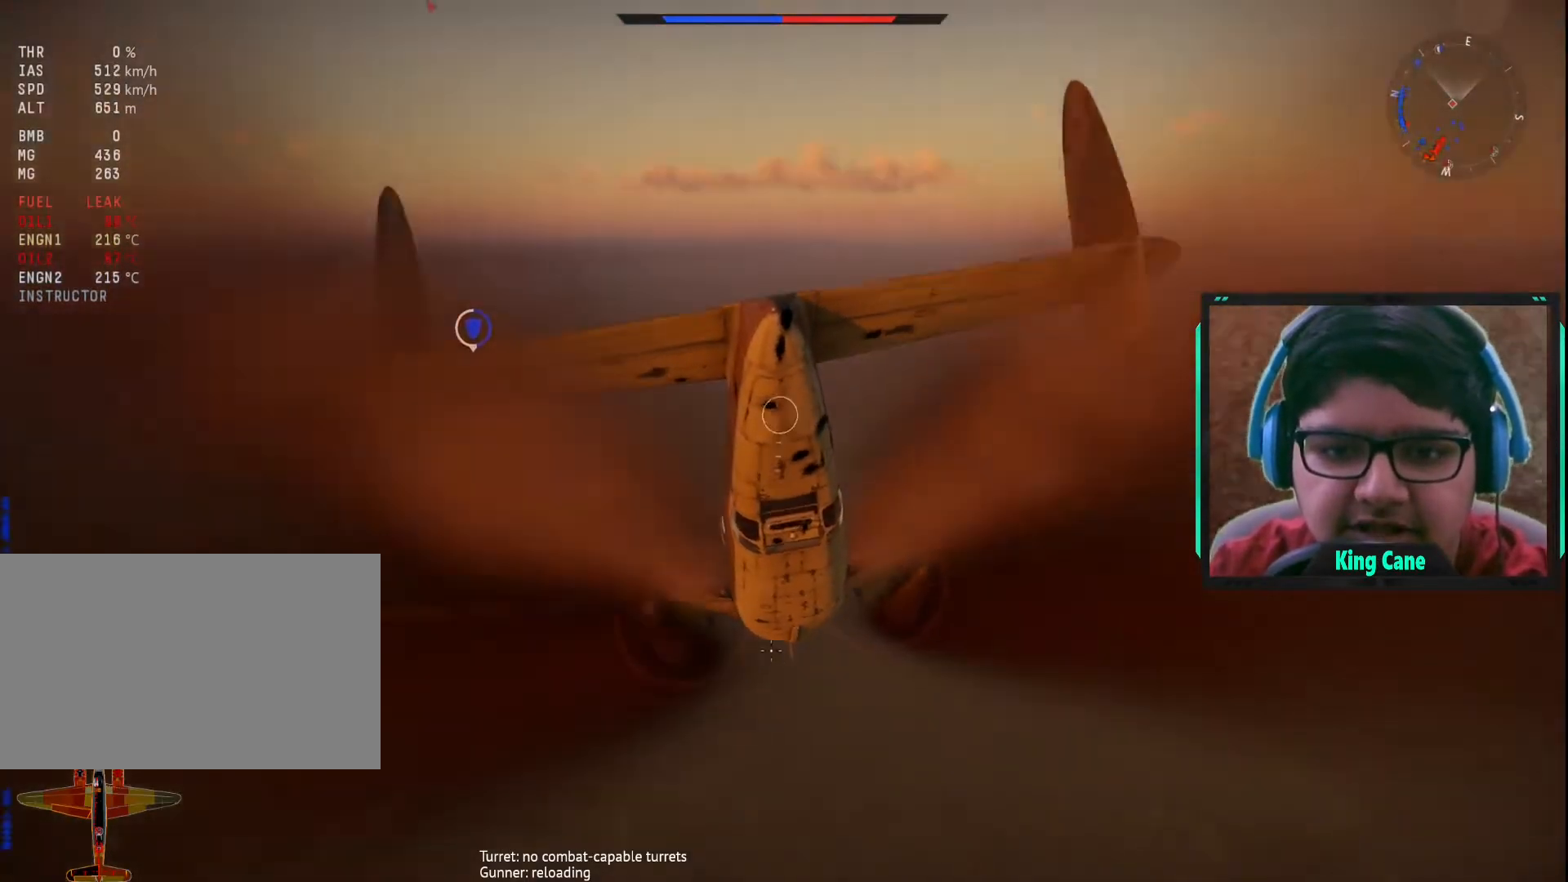
{"keys": ["s"], "mouse": [], "mouse_move": "still", "events": []}
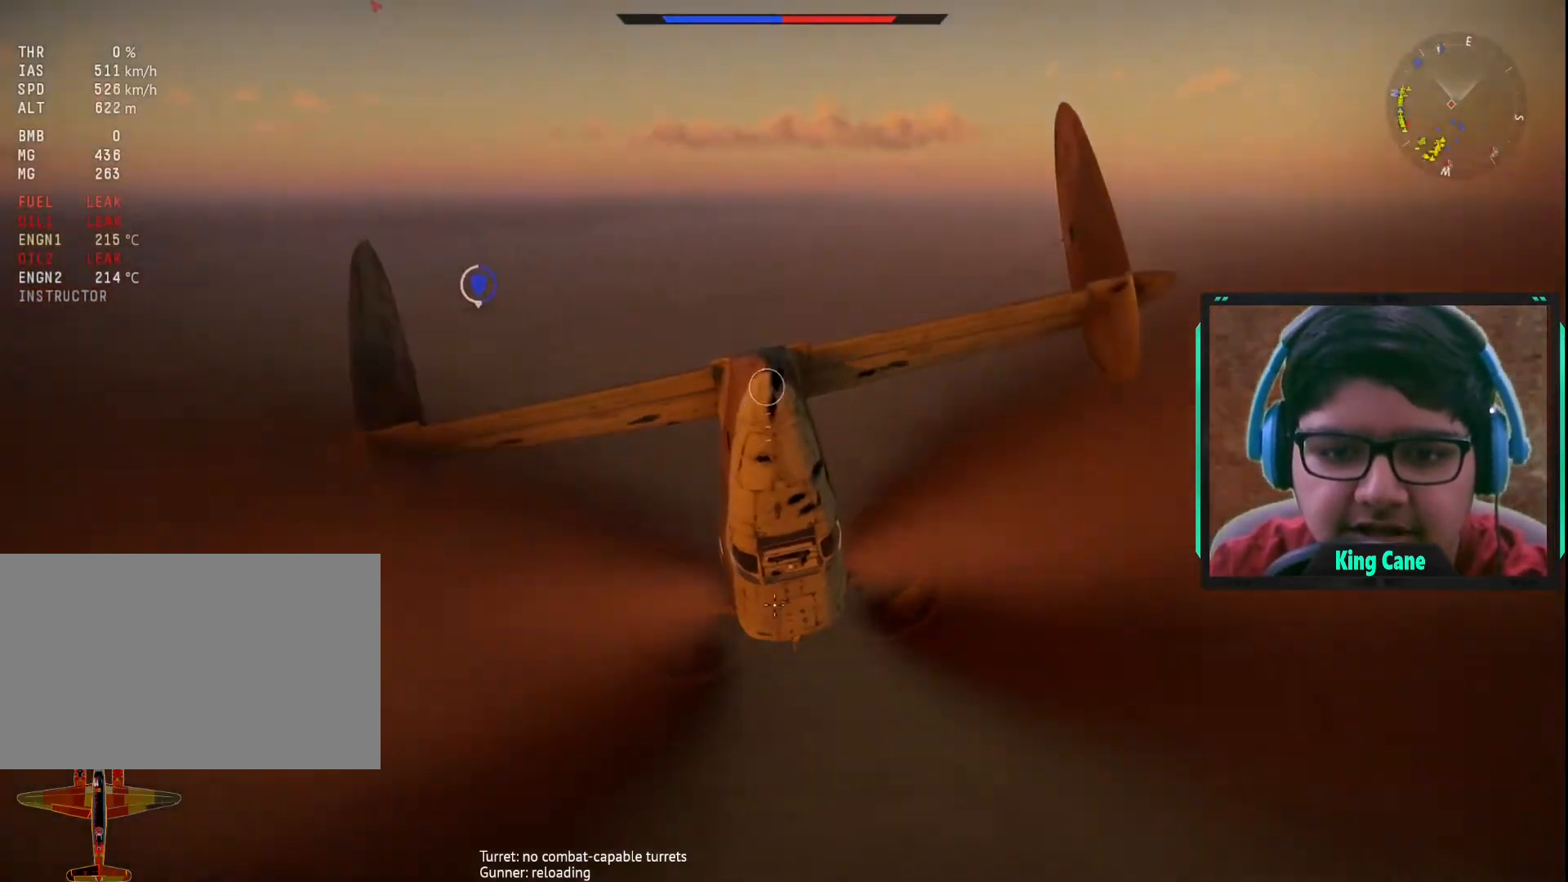
{"keys": ["s", "shift"], "mouse": [], "mouse_move": "still", "events": [[283, "shift", "down"]]}
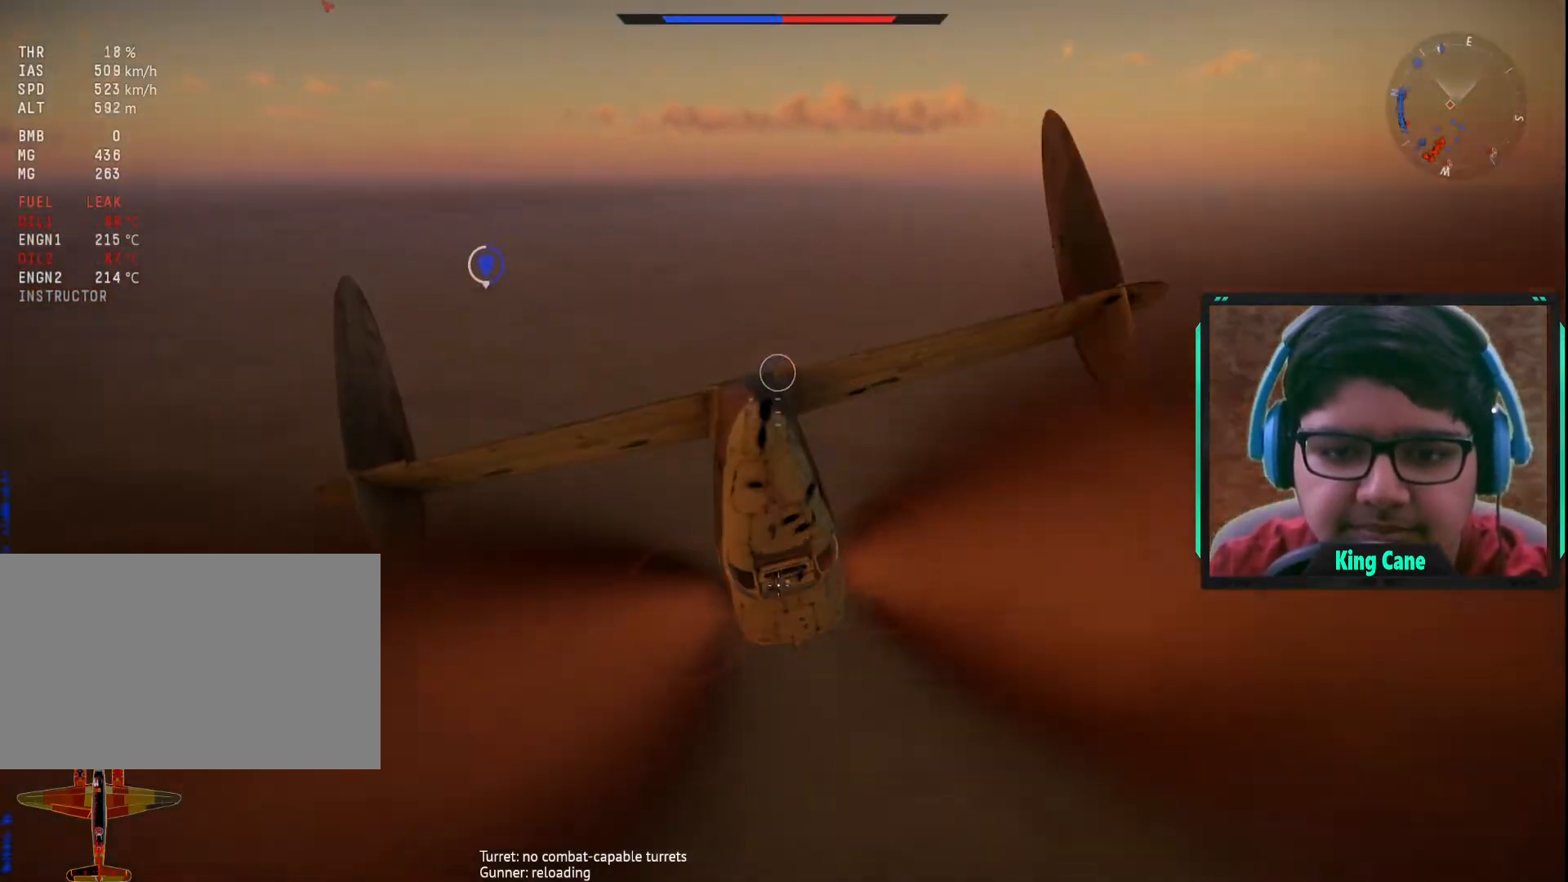
{"keys": ["s", "shift"], "mouse": [], "mouse_move": "still", "events": [[117, "d", "down"], [250, "d", "up"]]}
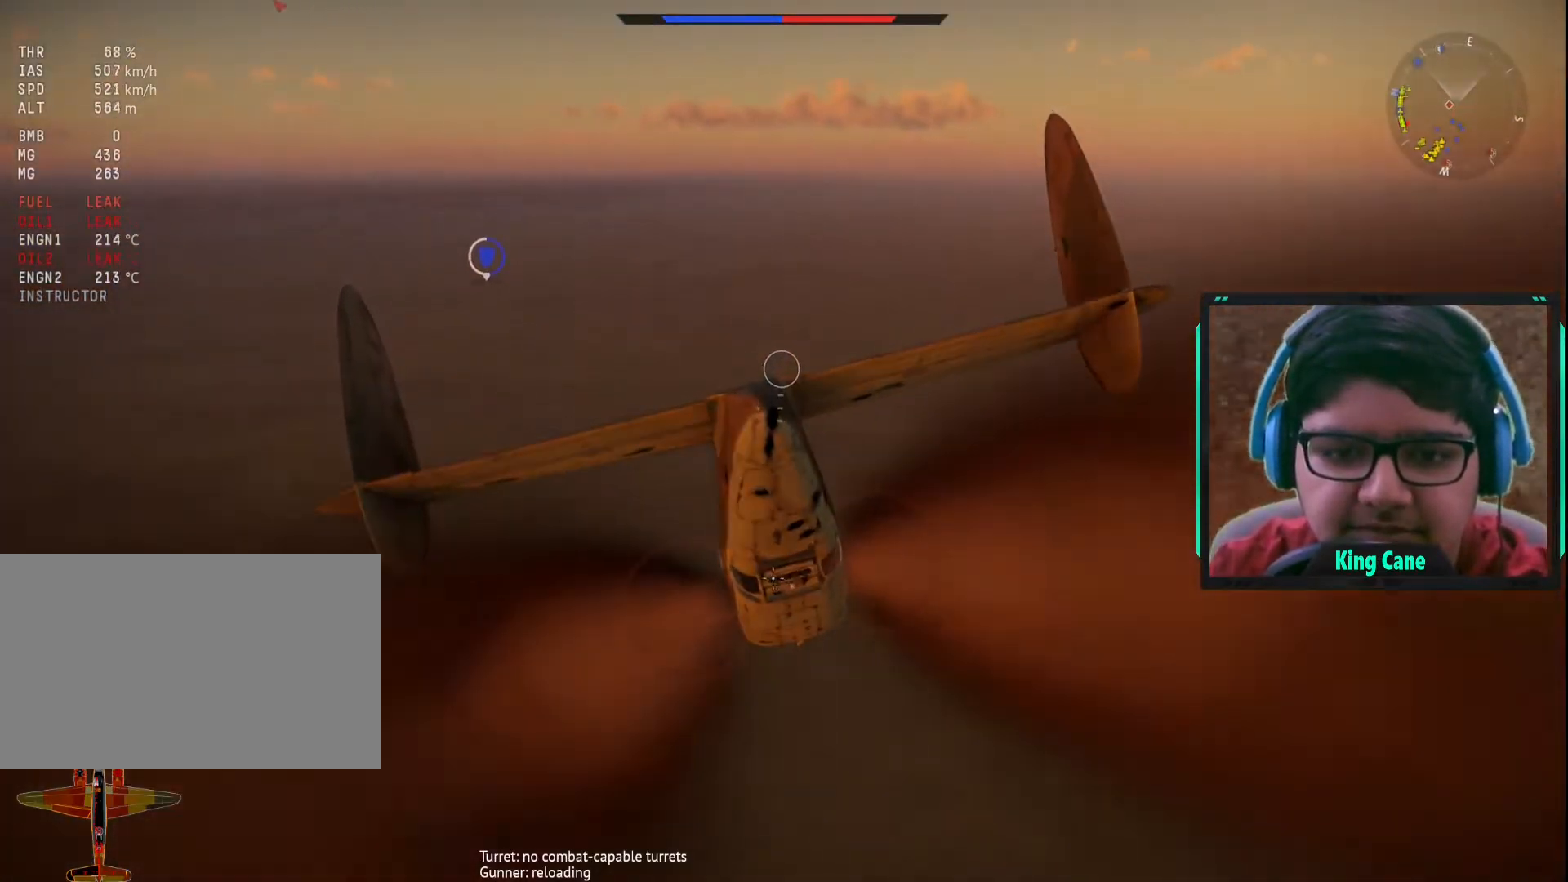
{"keys": ["s", "shift"], "mouse": [], "mouse_move": "still", "events": [[217, "d", "down"], [450, "d", "up"]]}